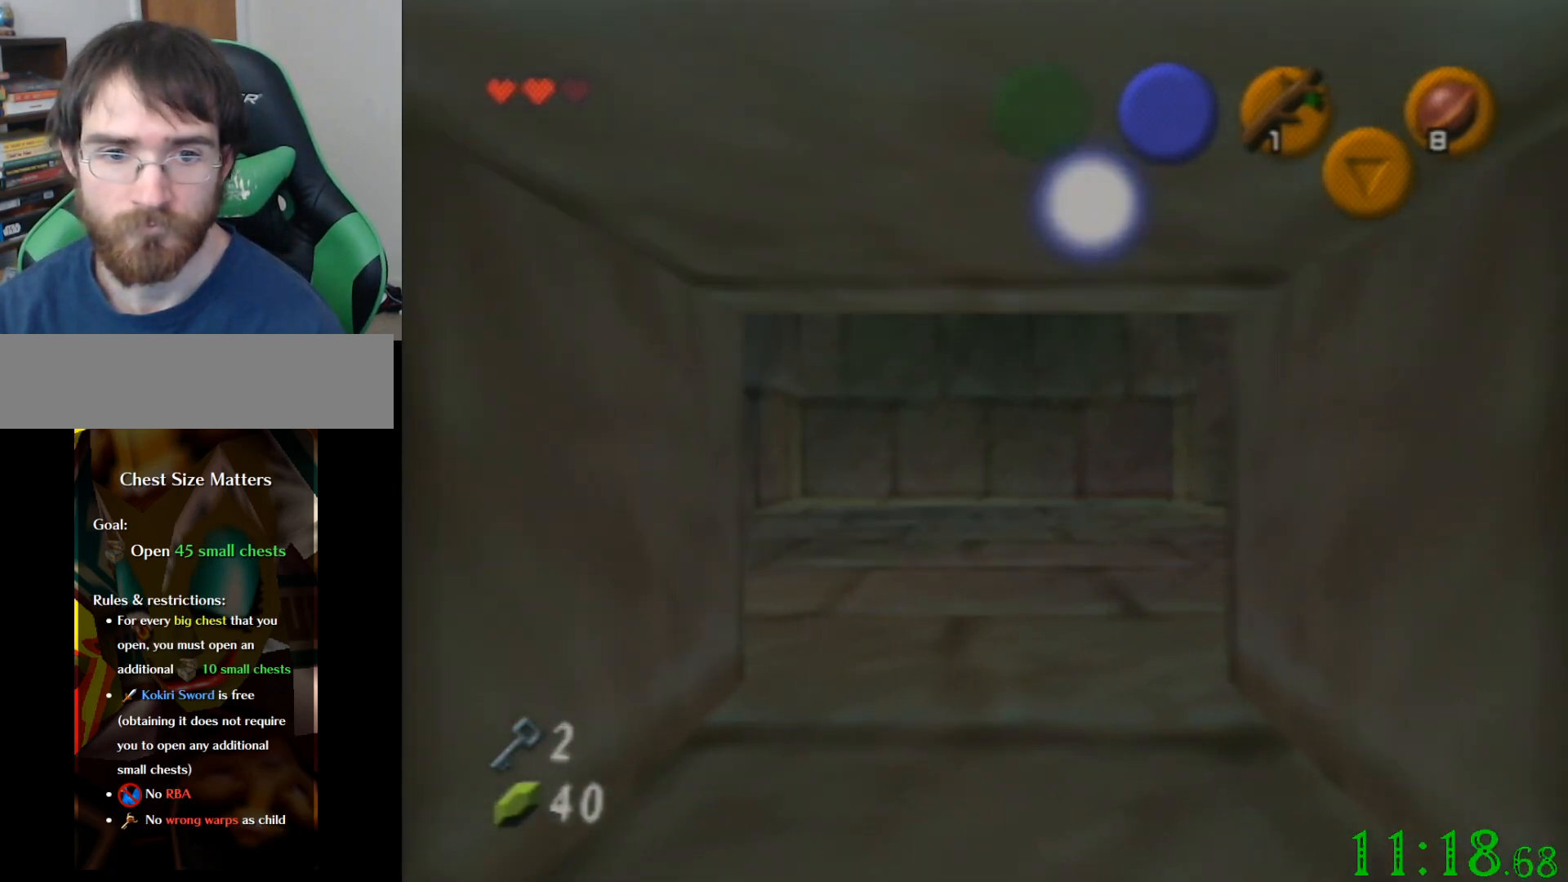
Gameplay with a controller (Nintendo layout); each line is a JSON object with the inputs held at the frame after it. "events" lists button and stick changes between this image and that frame as [ms after this image, input, new state], when the widget could be followed in between. Not read: A B L3 R3 Z.
{"buttons": [], "left_stick": "up", "events": []}
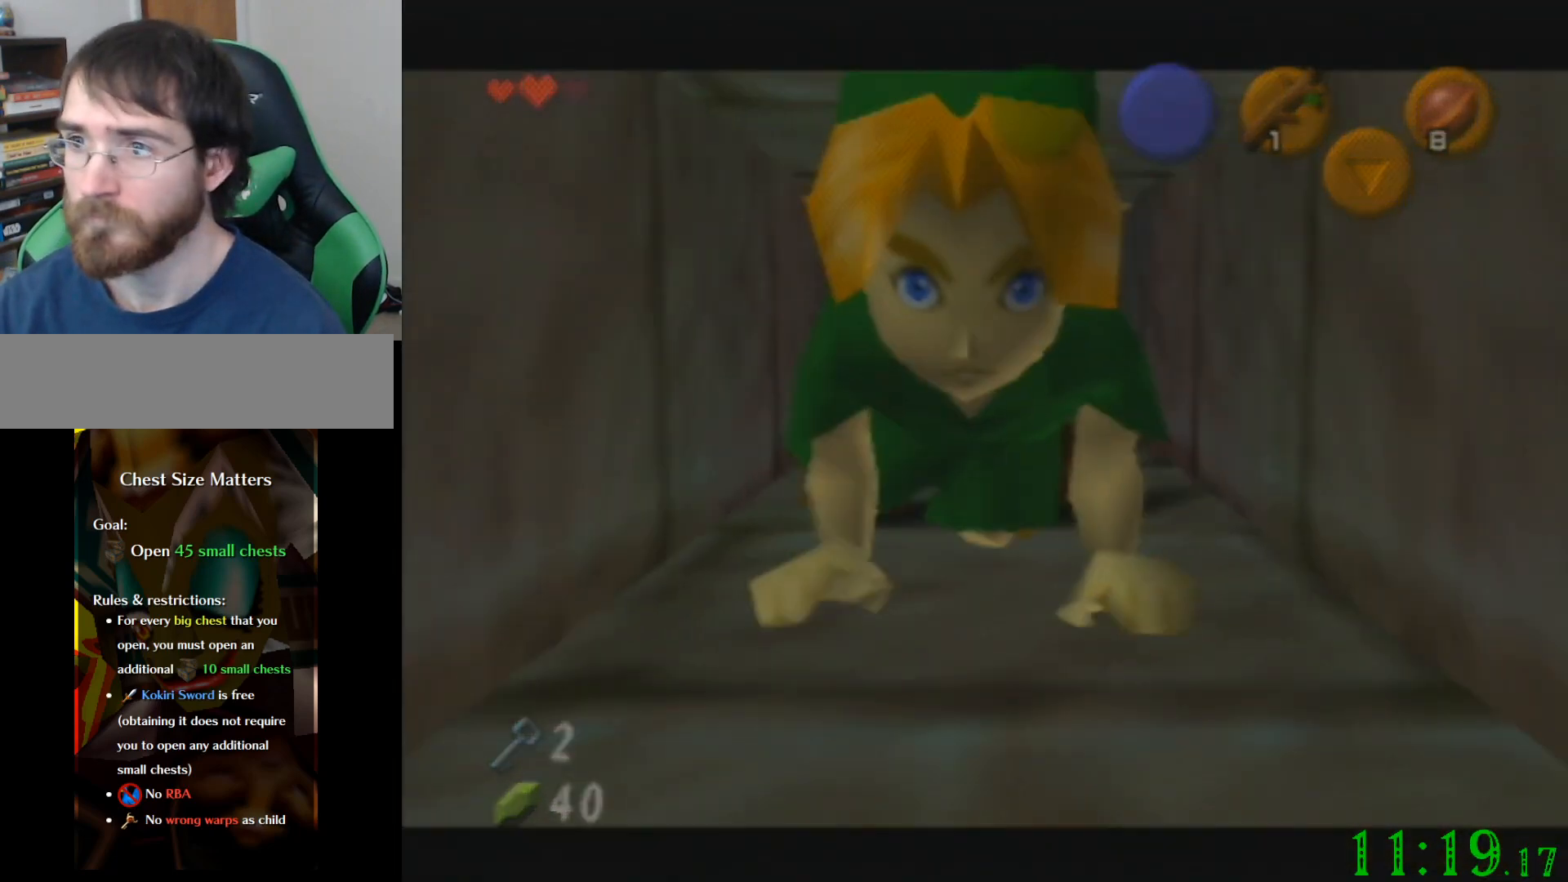
{"buttons": [], "left_stick": "down-left", "events": [[233, "left_stick", "center"], [467, "left_stick", "down-left"]]}
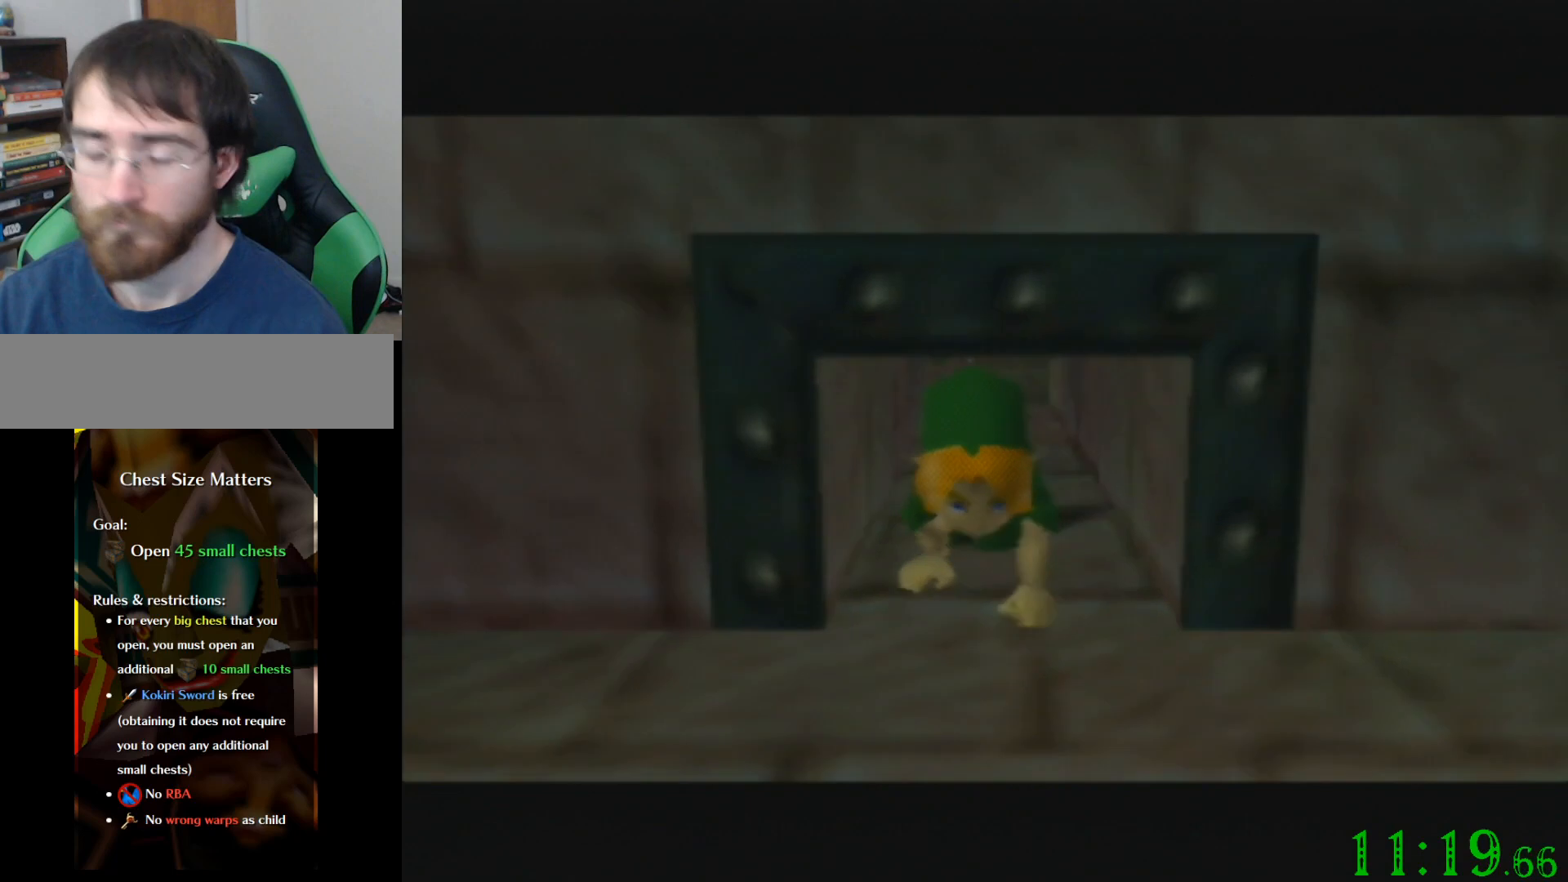
{"buttons": [], "left_stick": "down-left", "events": [[100, "left_stick", "down"], [467, "left_stick", "down-left"]]}
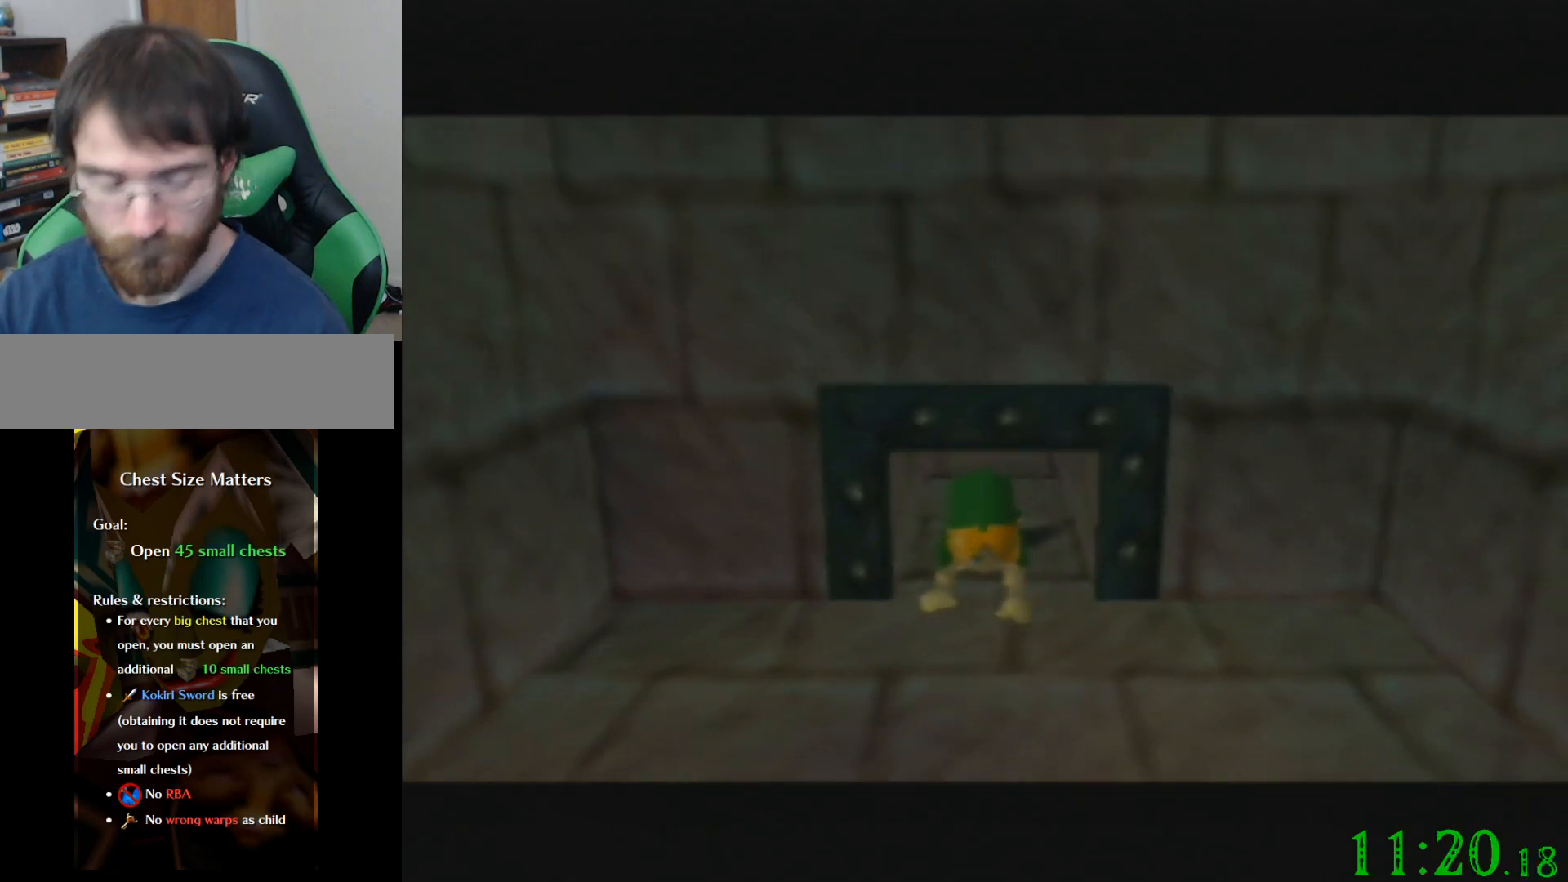
{"buttons": [], "left_stick": "down-left", "events": []}
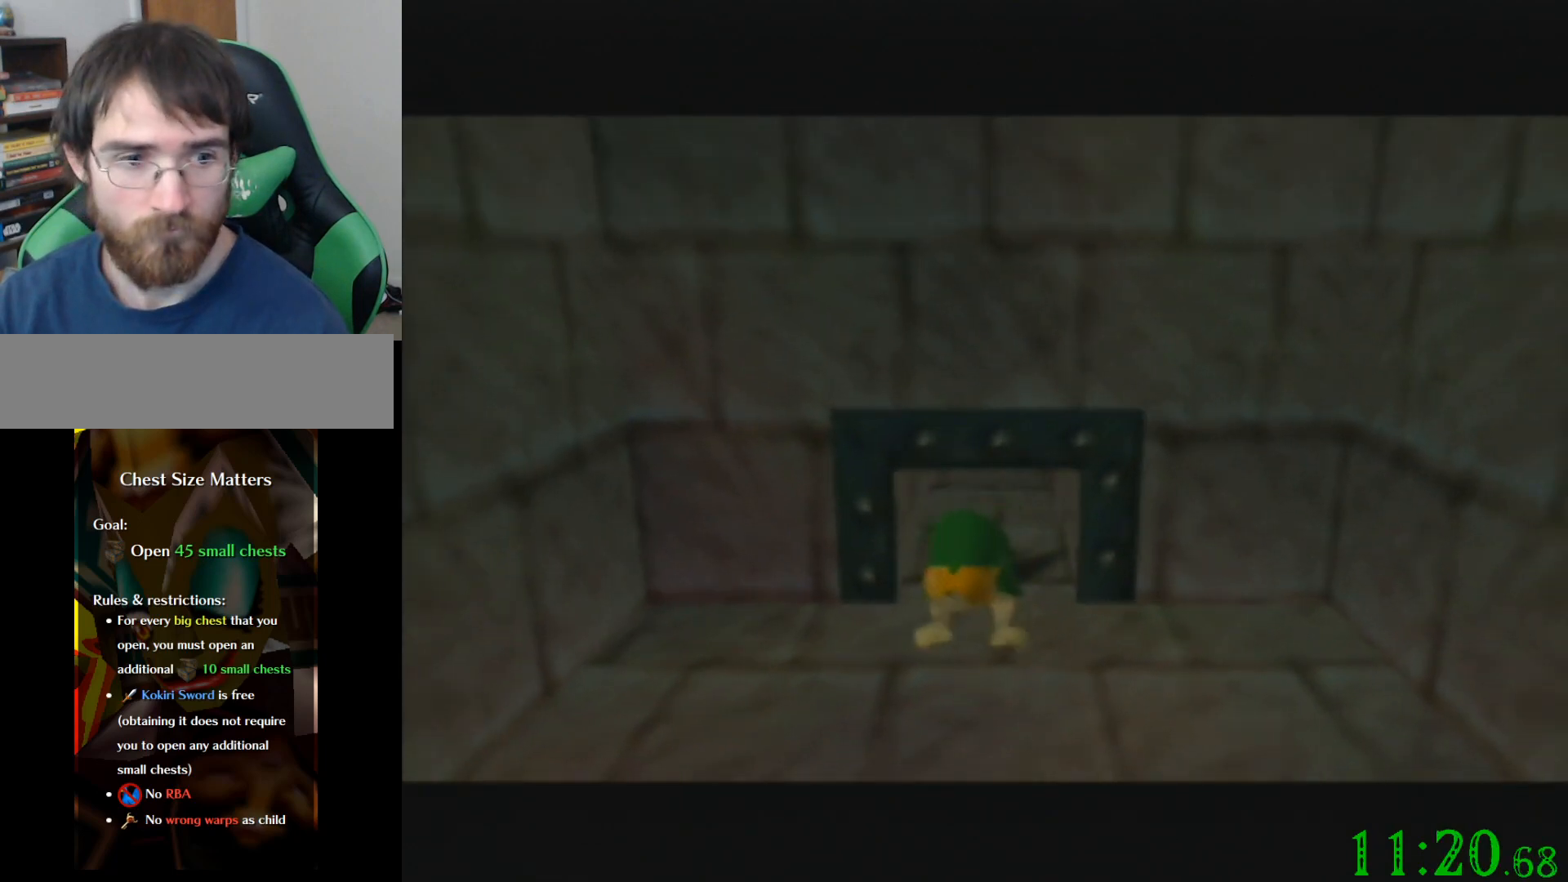
{"buttons": [], "left_stick": "down-left", "events": []}
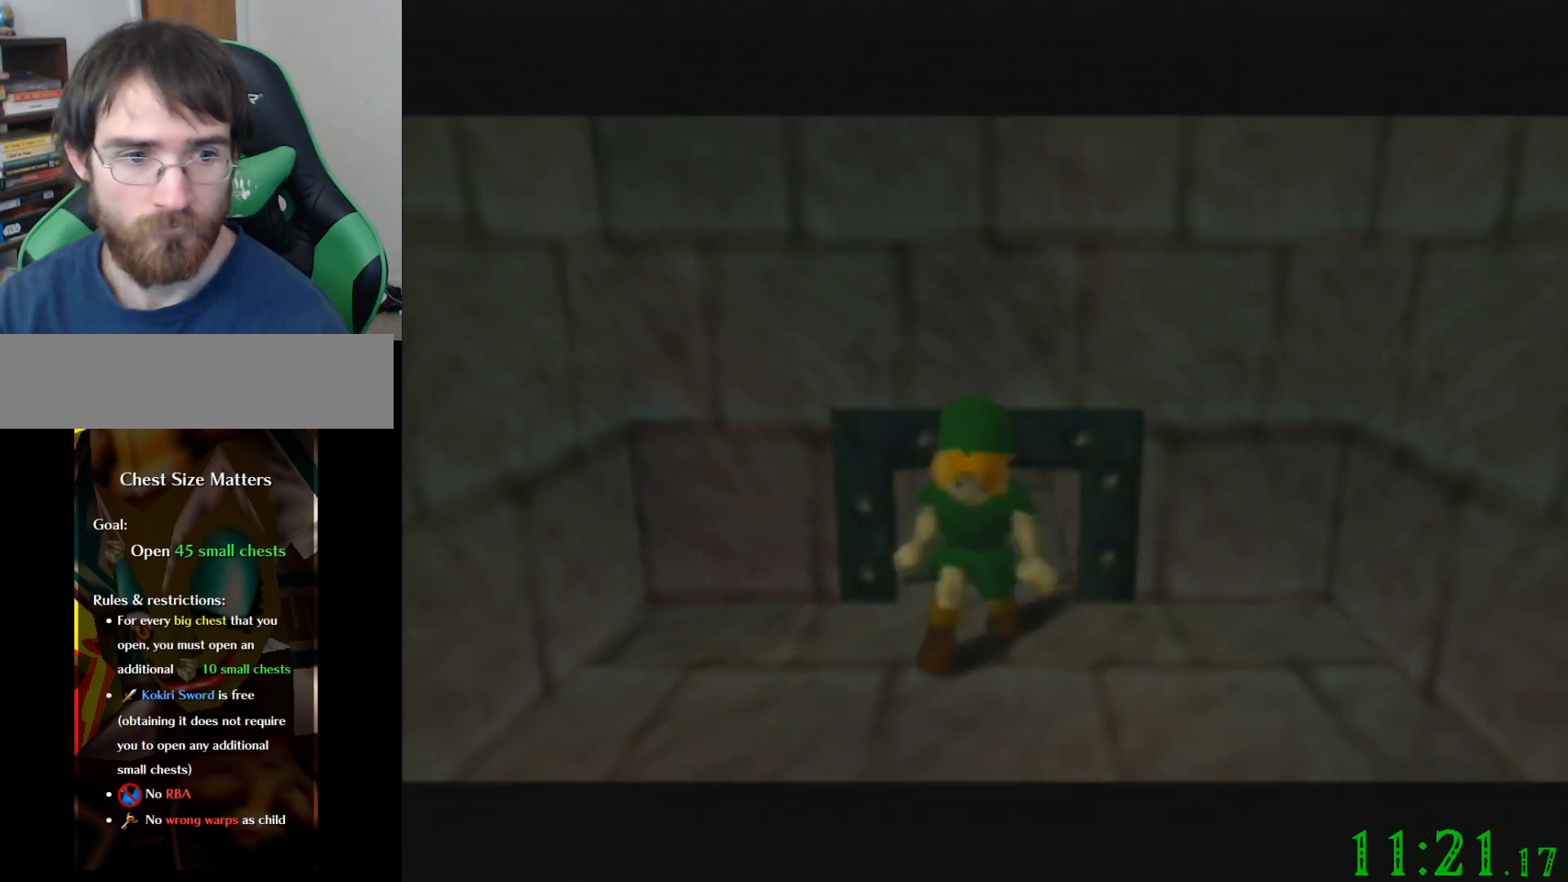
{"buttons": [], "left_stick": "down-left", "events": []}
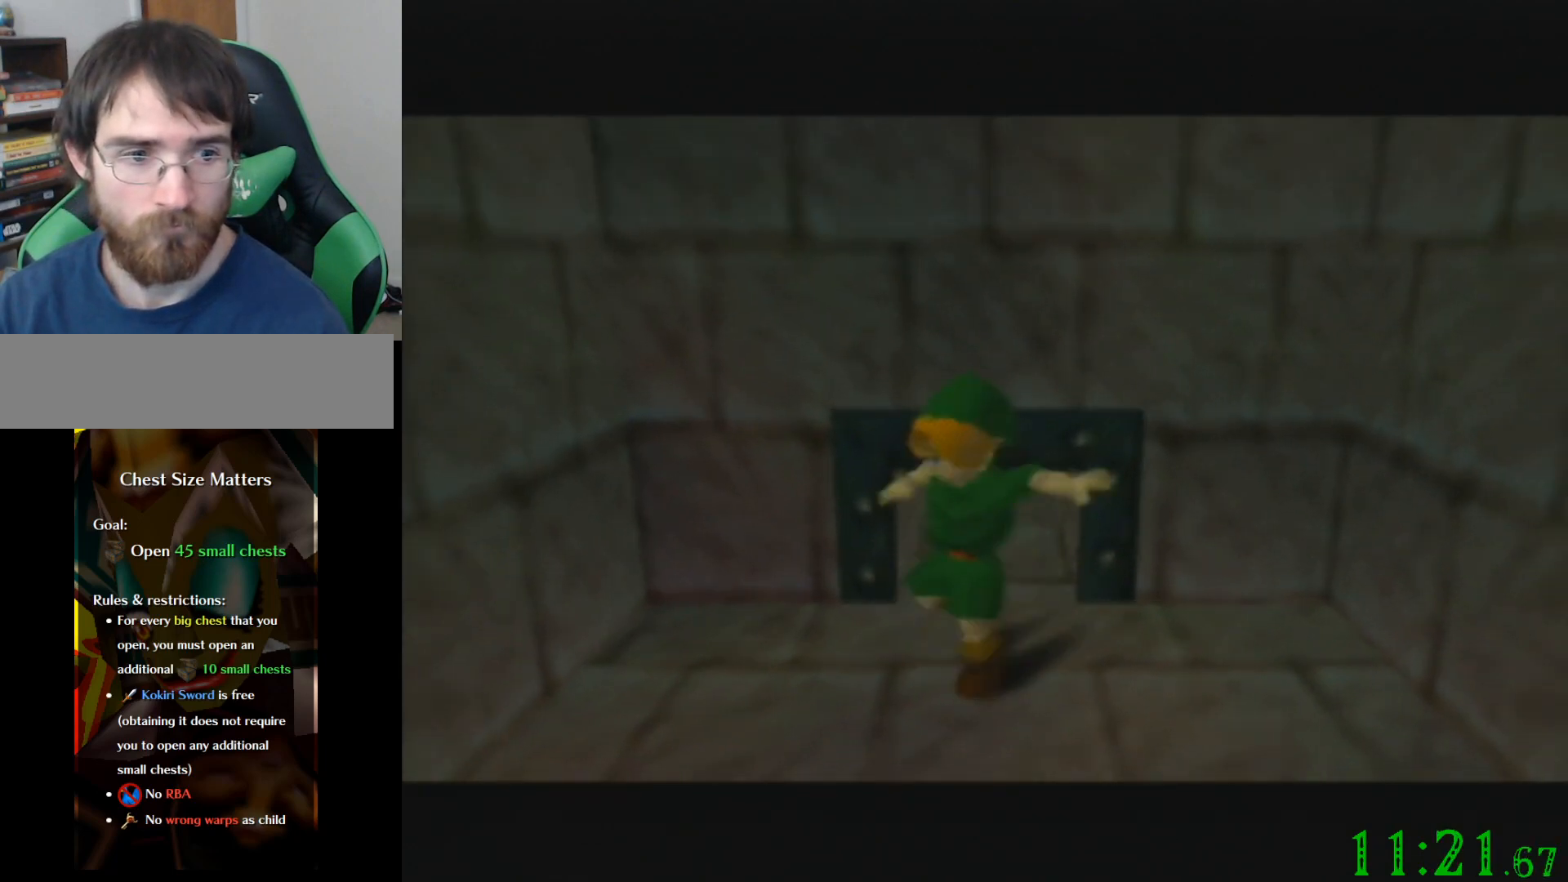
{"buttons": [], "left_stick": "down-left", "events": []}
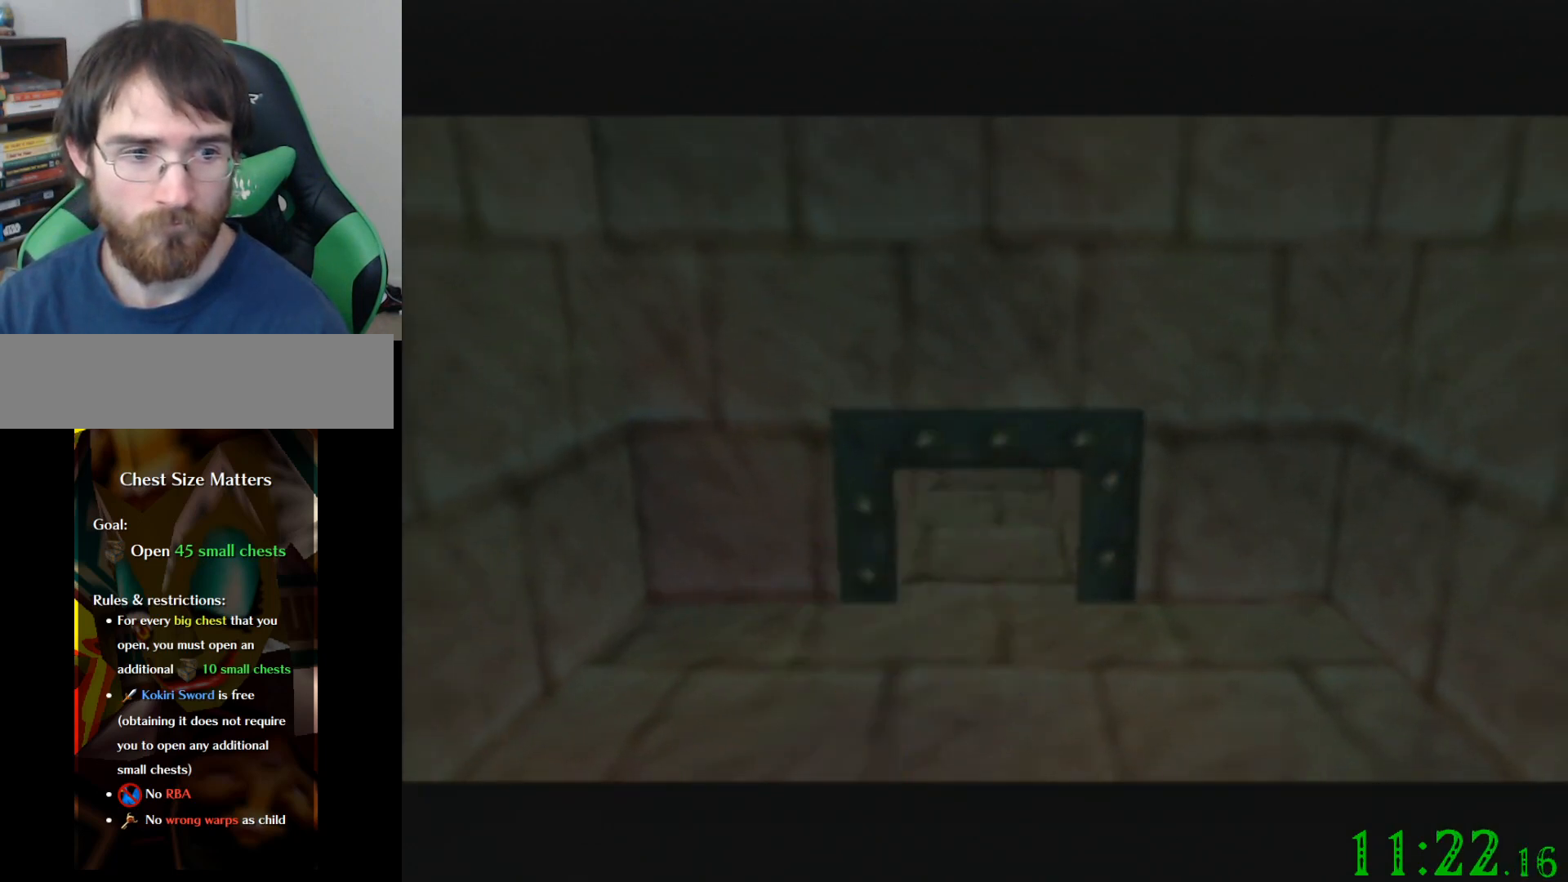
{"buttons": [], "left_stick": "center", "events": [[167, "left_stick", "center"]]}
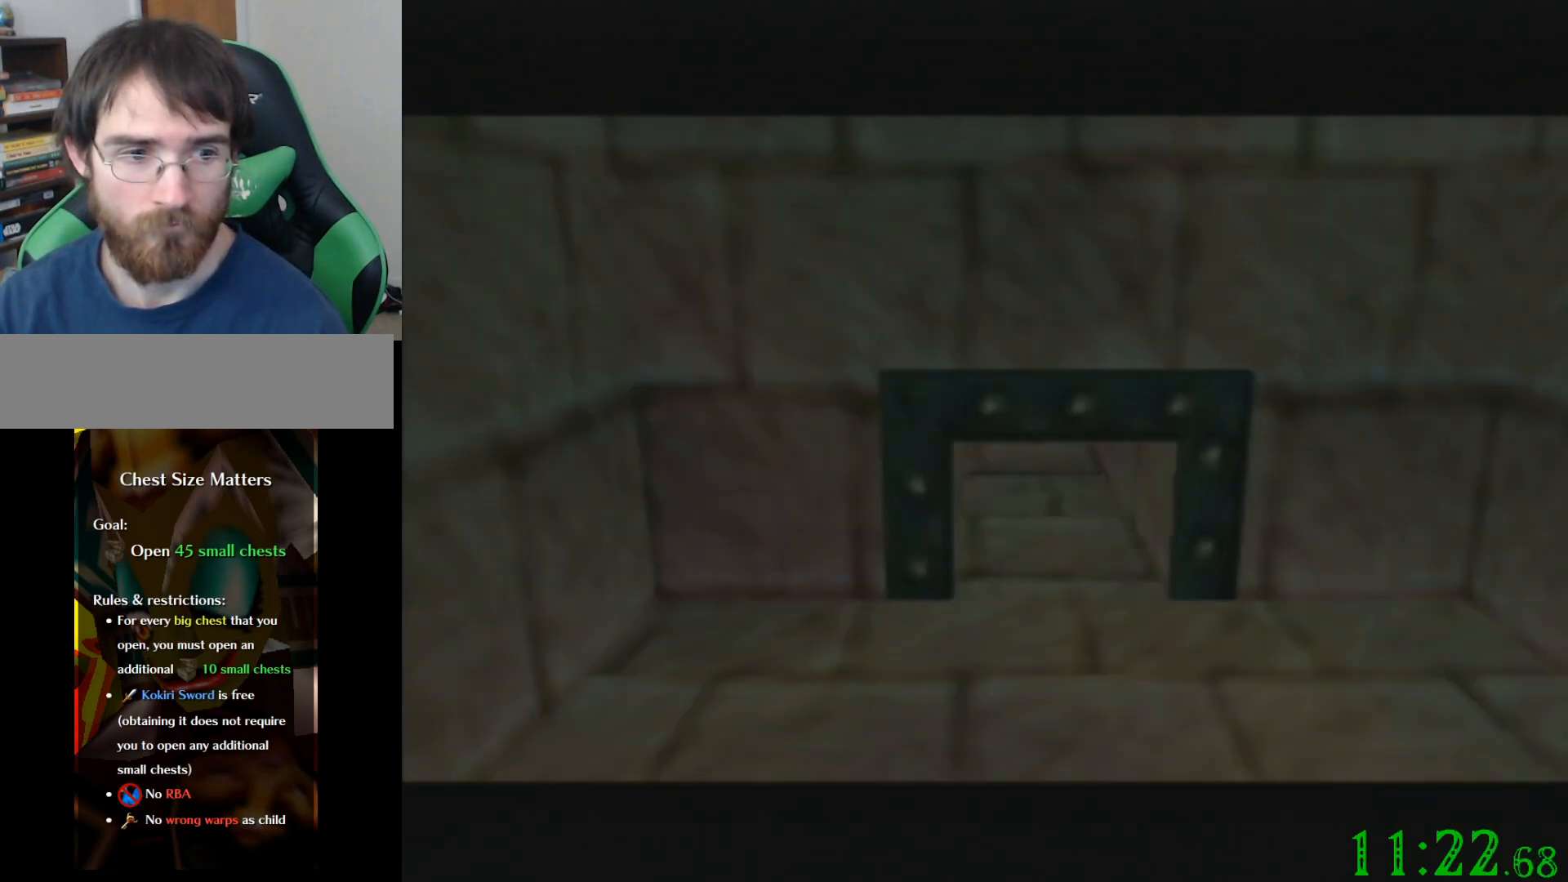
{"buttons": [], "left_stick": "center", "events": []}
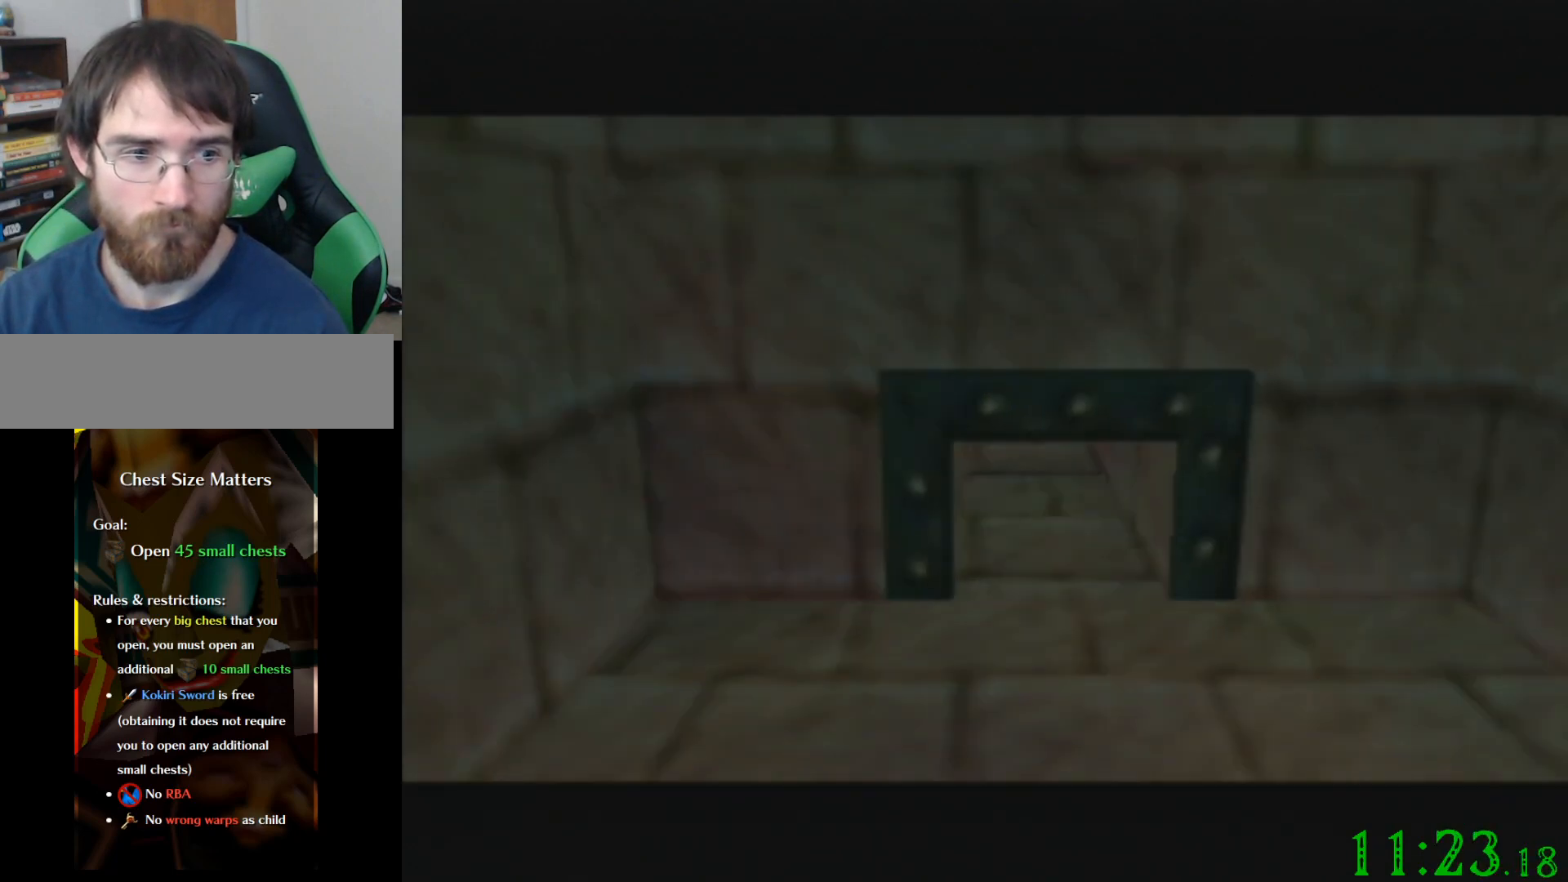
{"buttons": [], "left_stick": "center", "events": []}
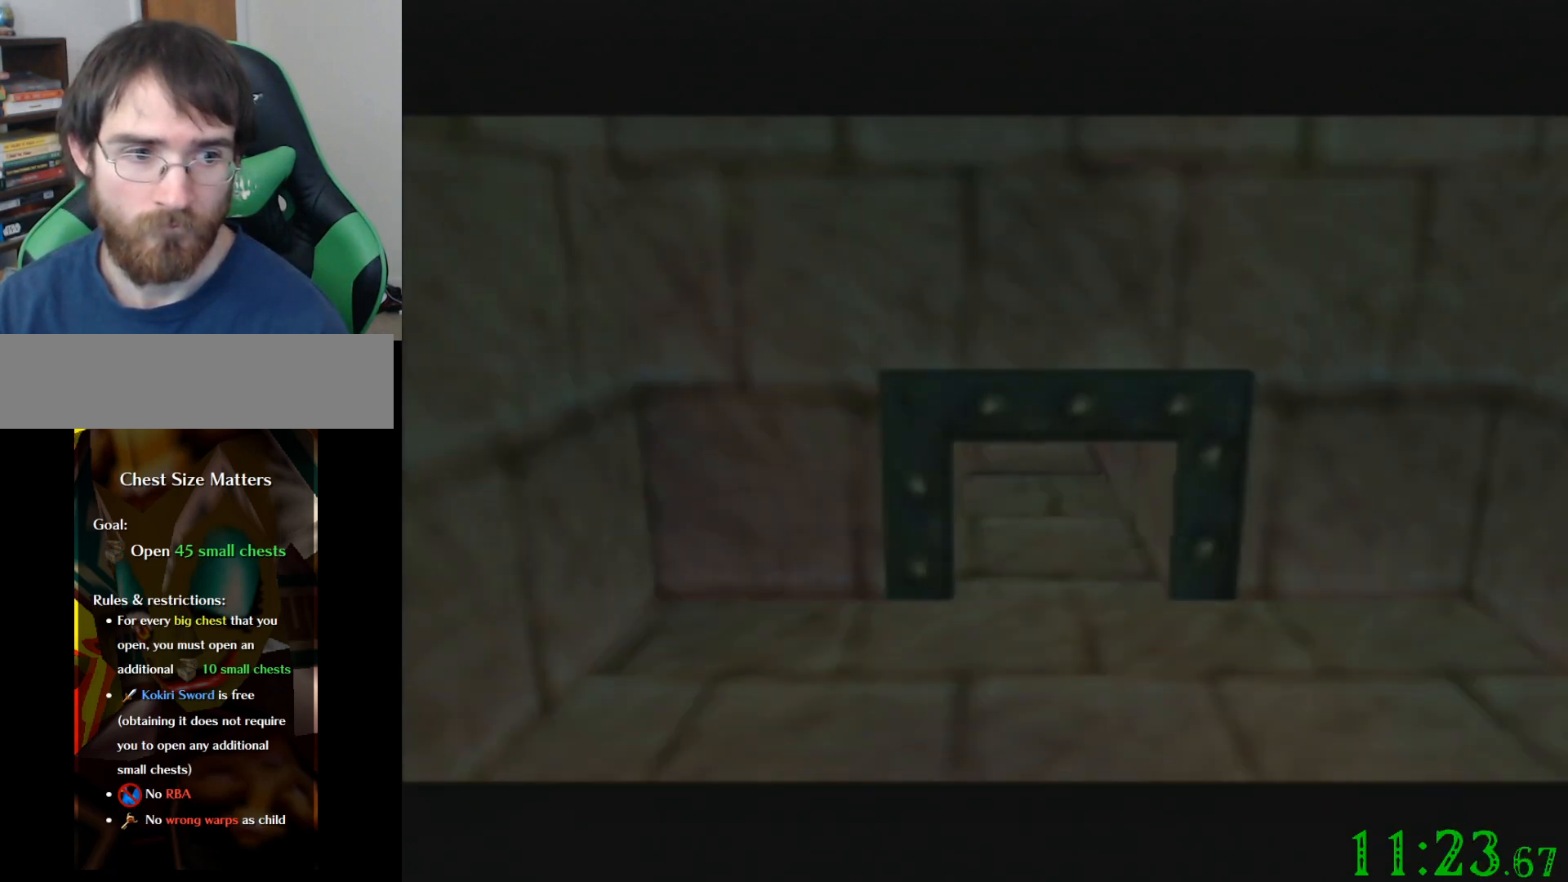
{"buttons": [], "left_stick": "center", "events": []}
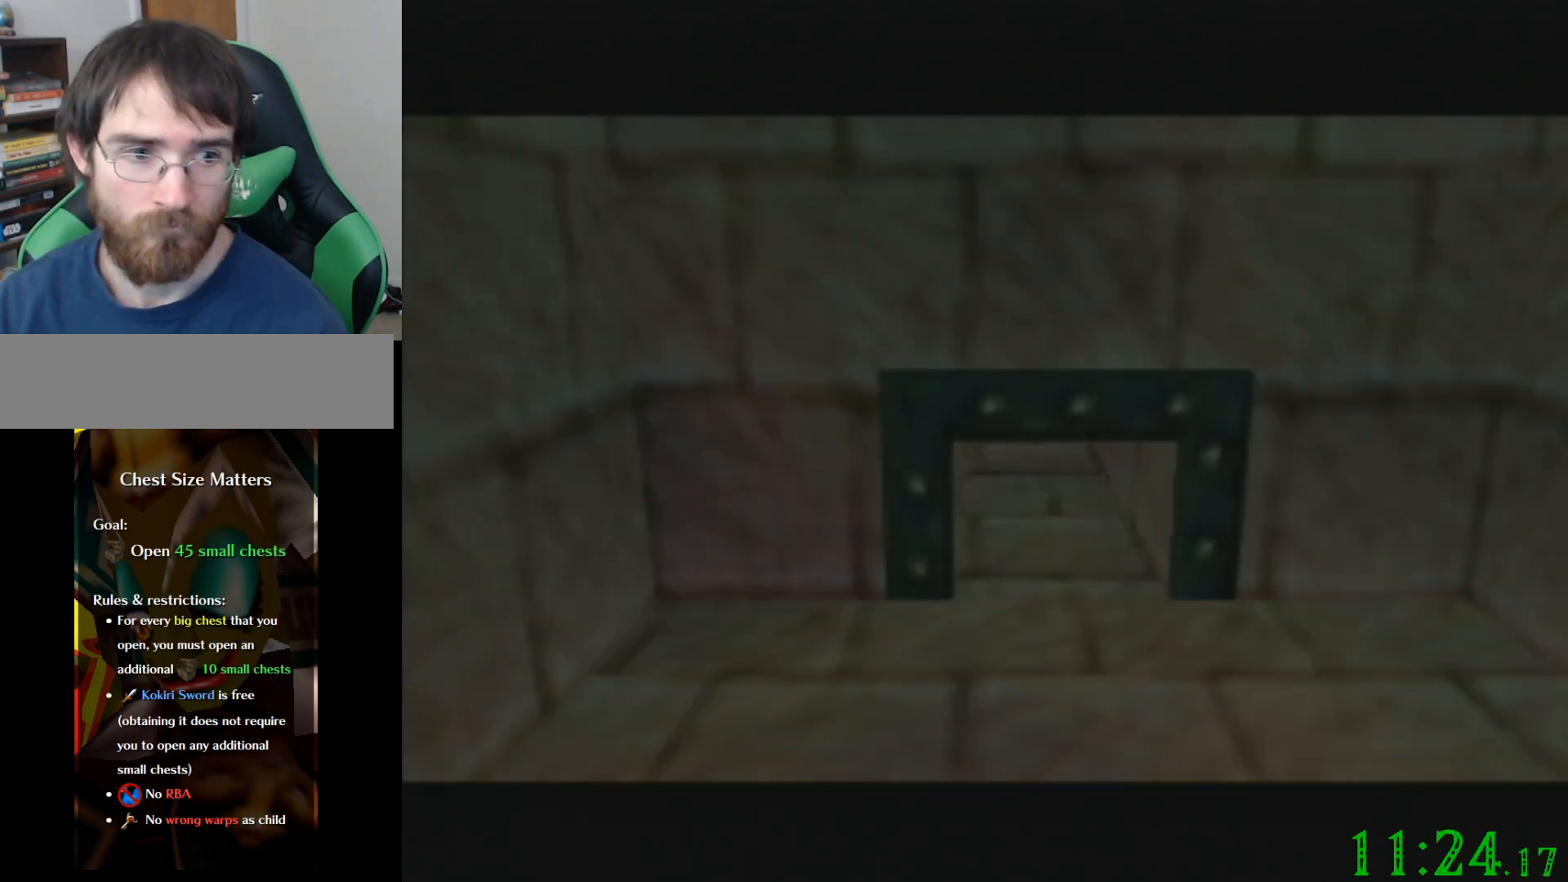
{"buttons": [], "left_stick": "center", "events": []}
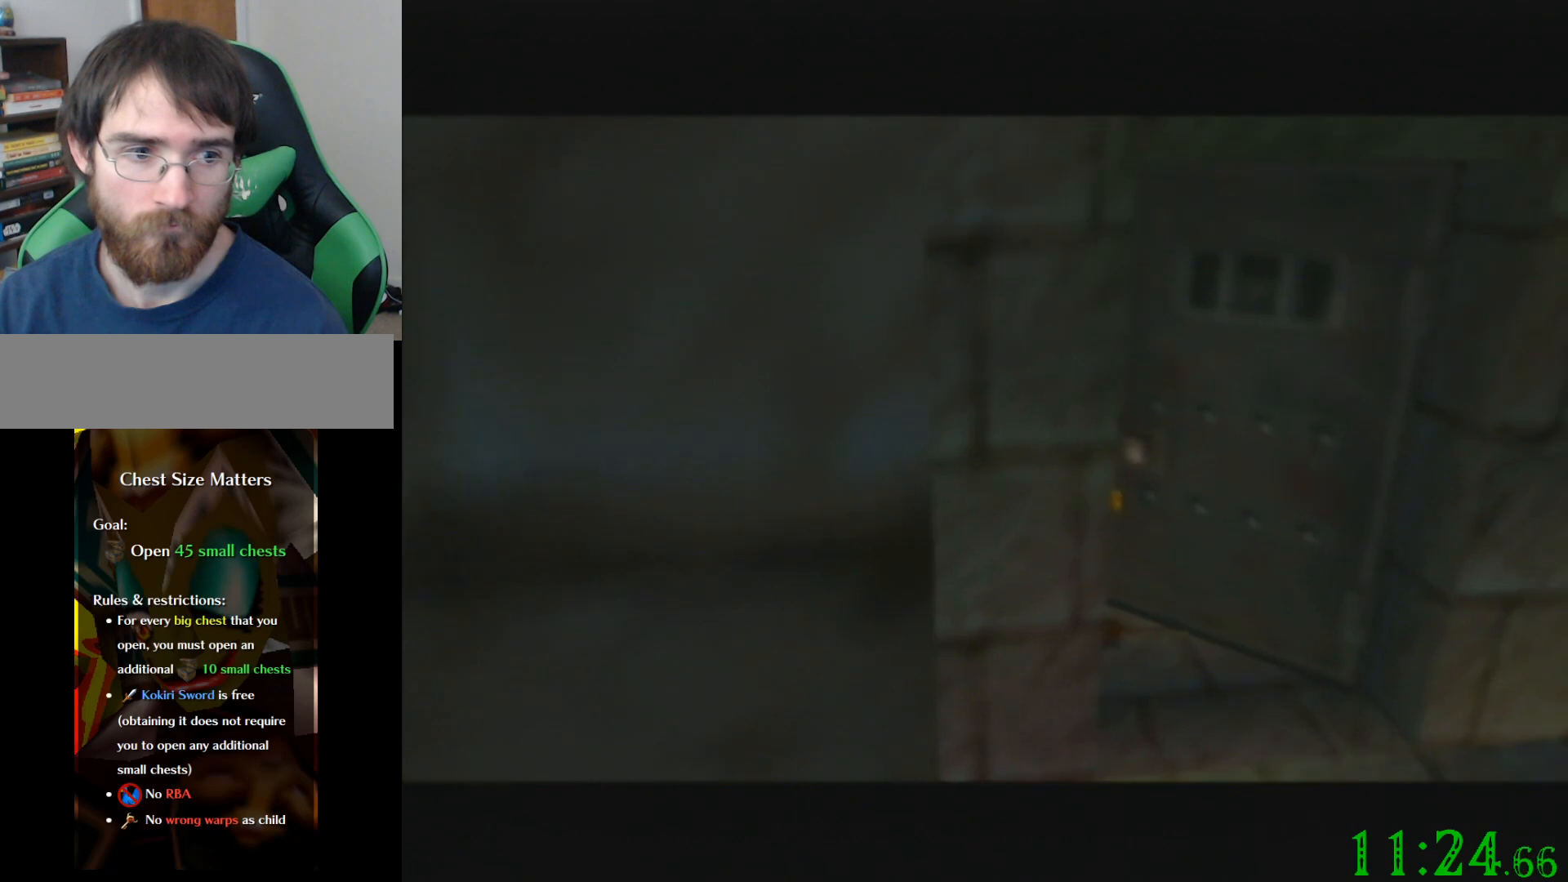
{"buttons": [], "left_stick": "center", "events": []}
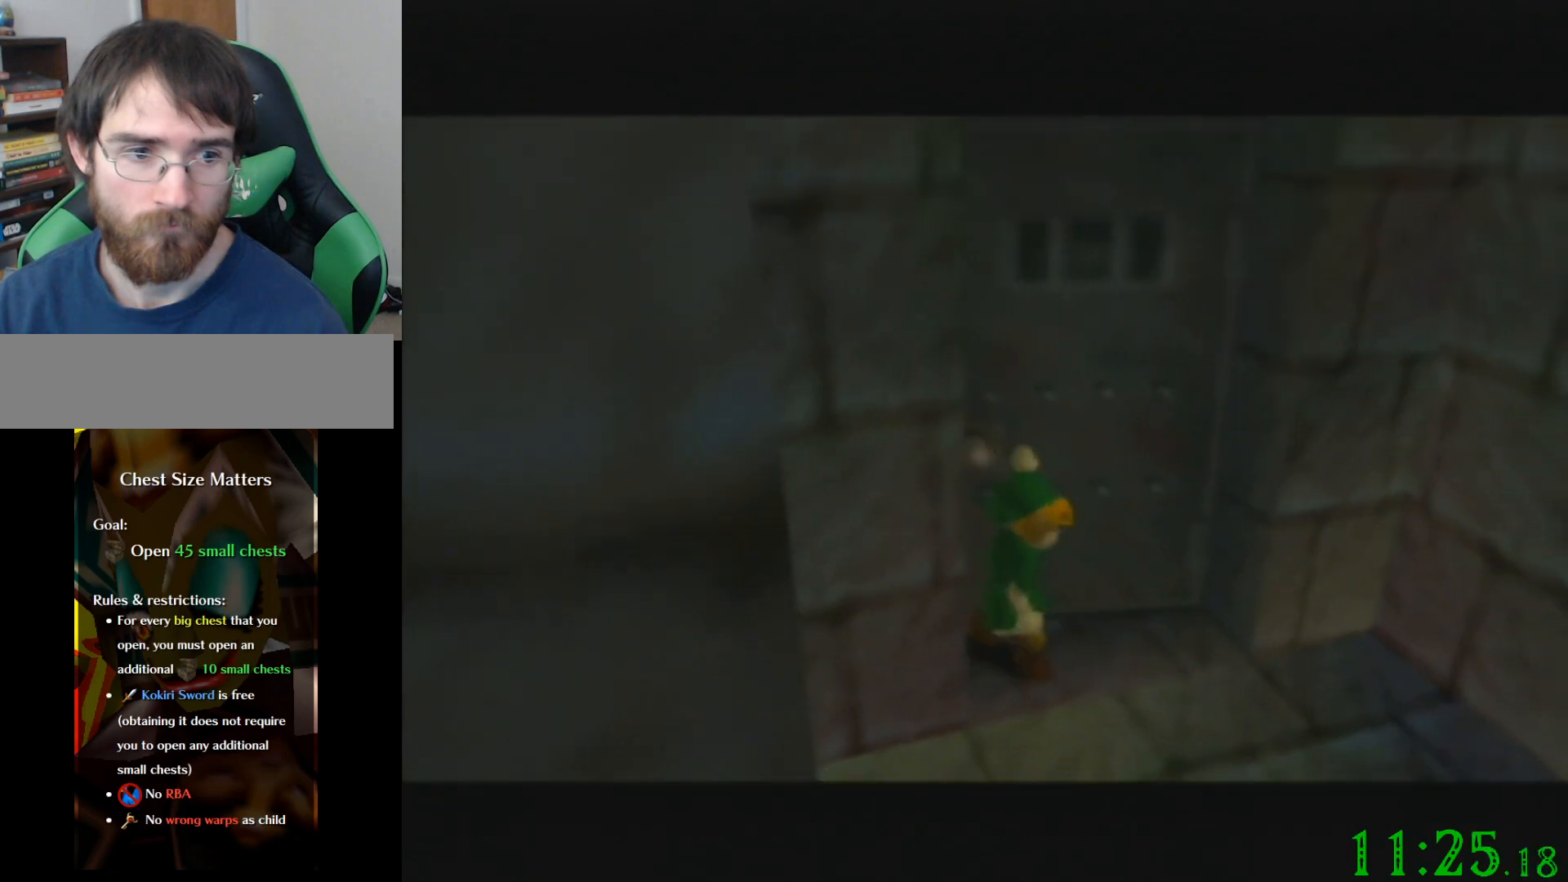
{"buttons": [], "left_stick": "center", "events": []}
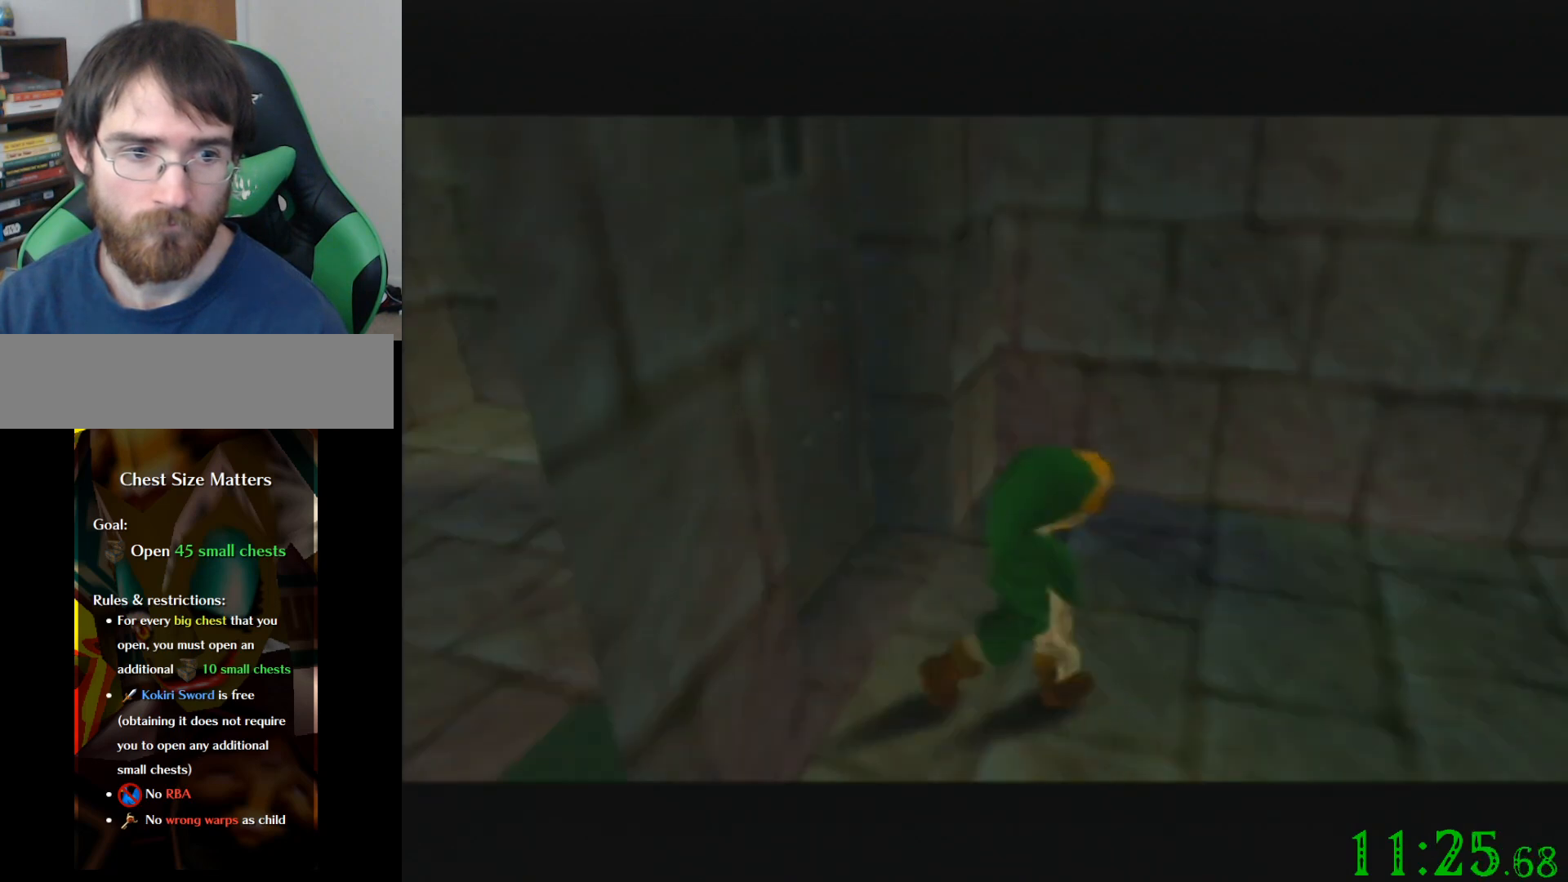
{"buttons": [], "left_stick": "center", "events": []}
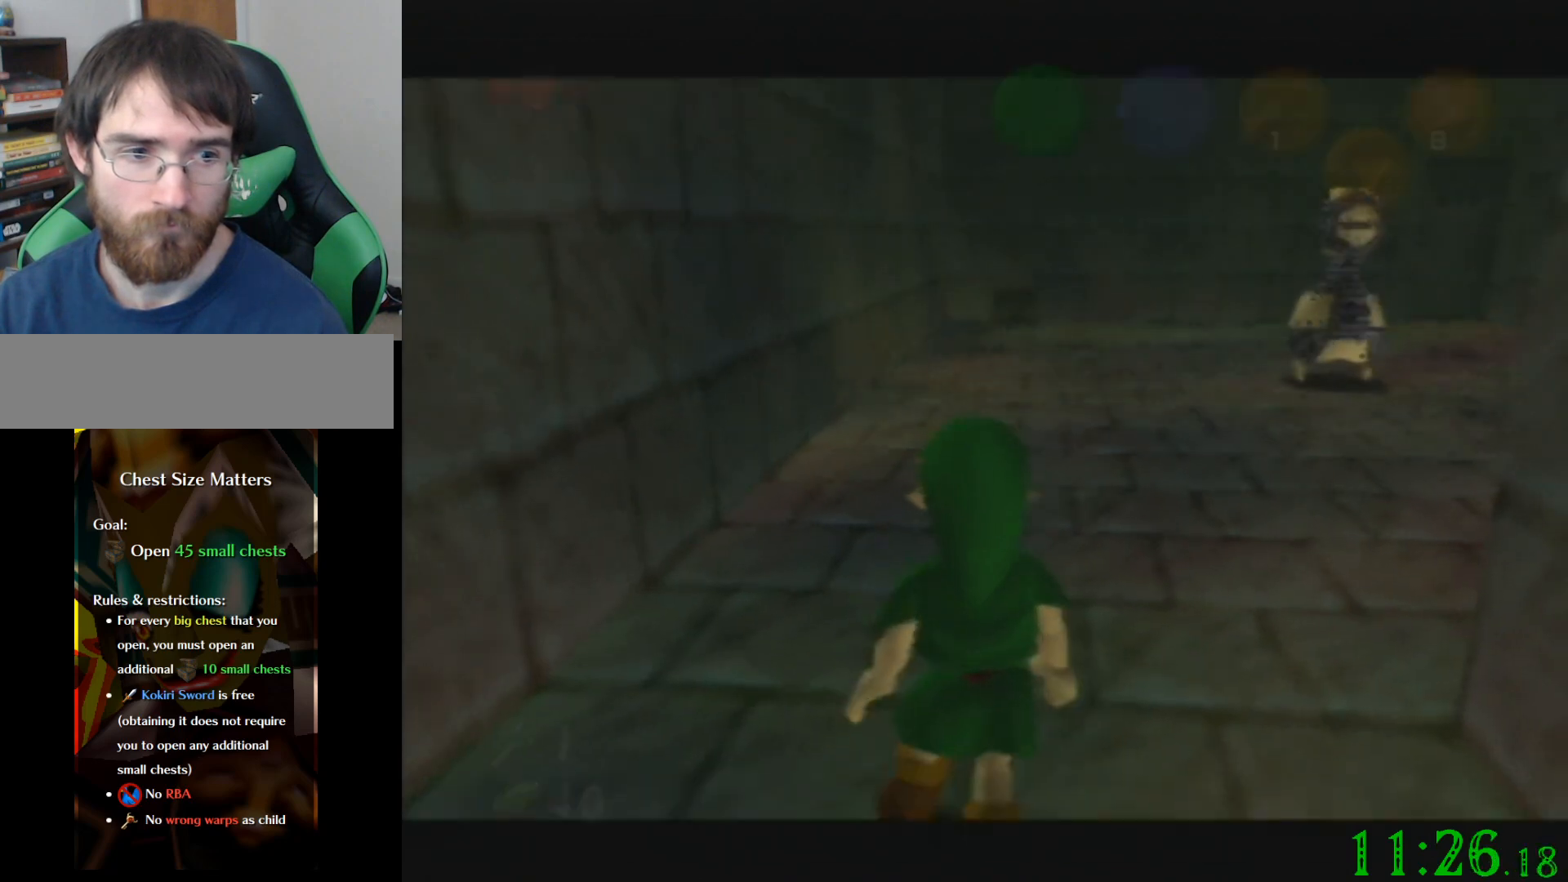
{"buttons": [], "left_stick": "up-left", "events": [[67, "left_stick", "left"], [333, "left_stick", "up-left"]]}
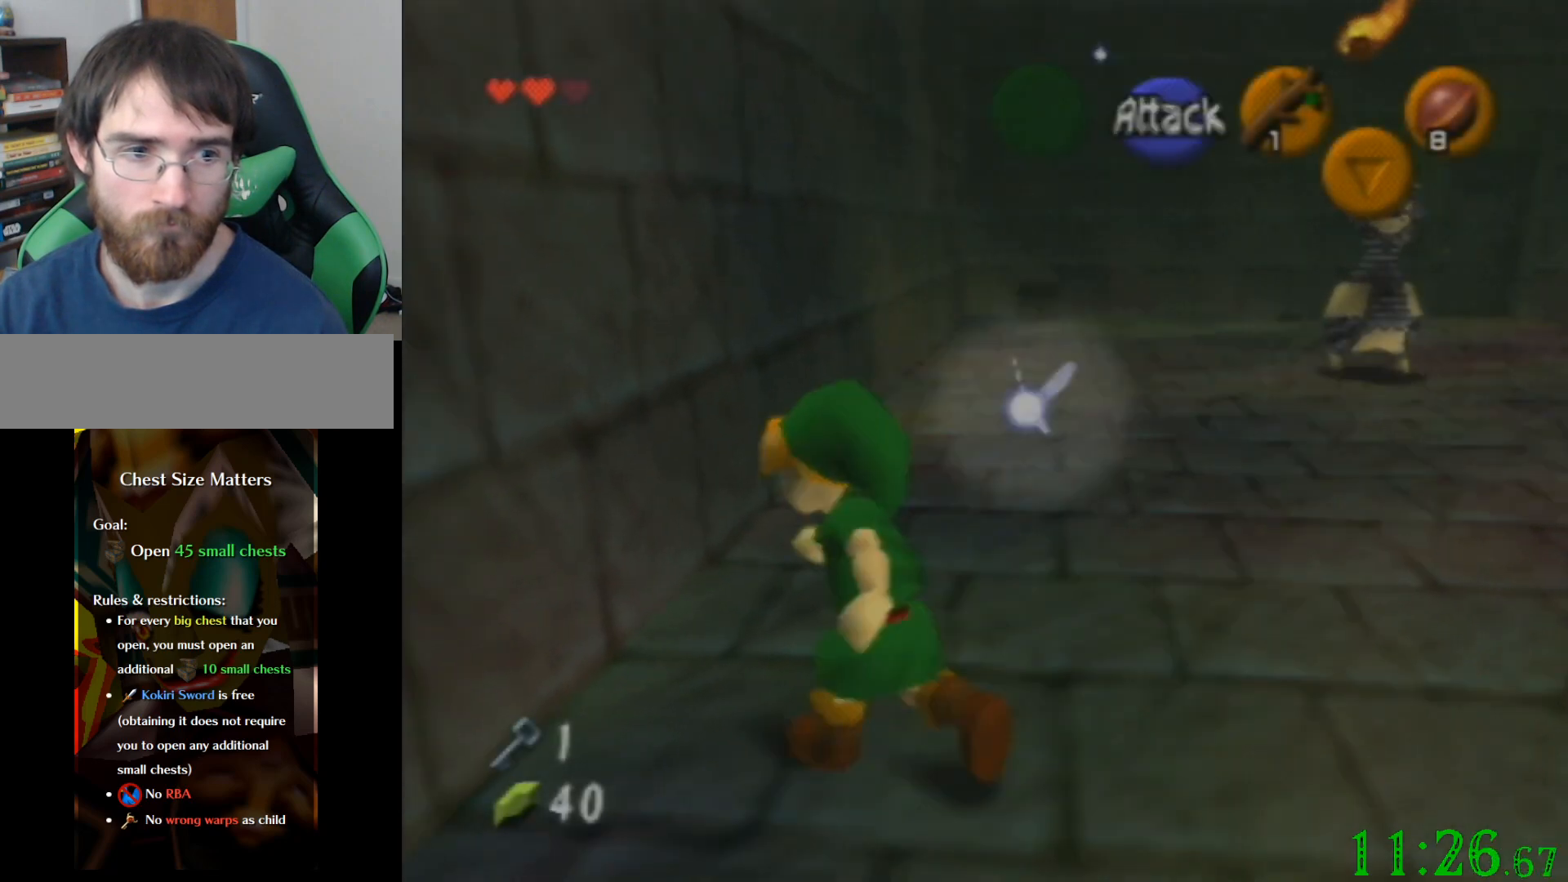
{"buttons": [], "left_stick": "up", "events": [[67, "left_stick", "up"]]}
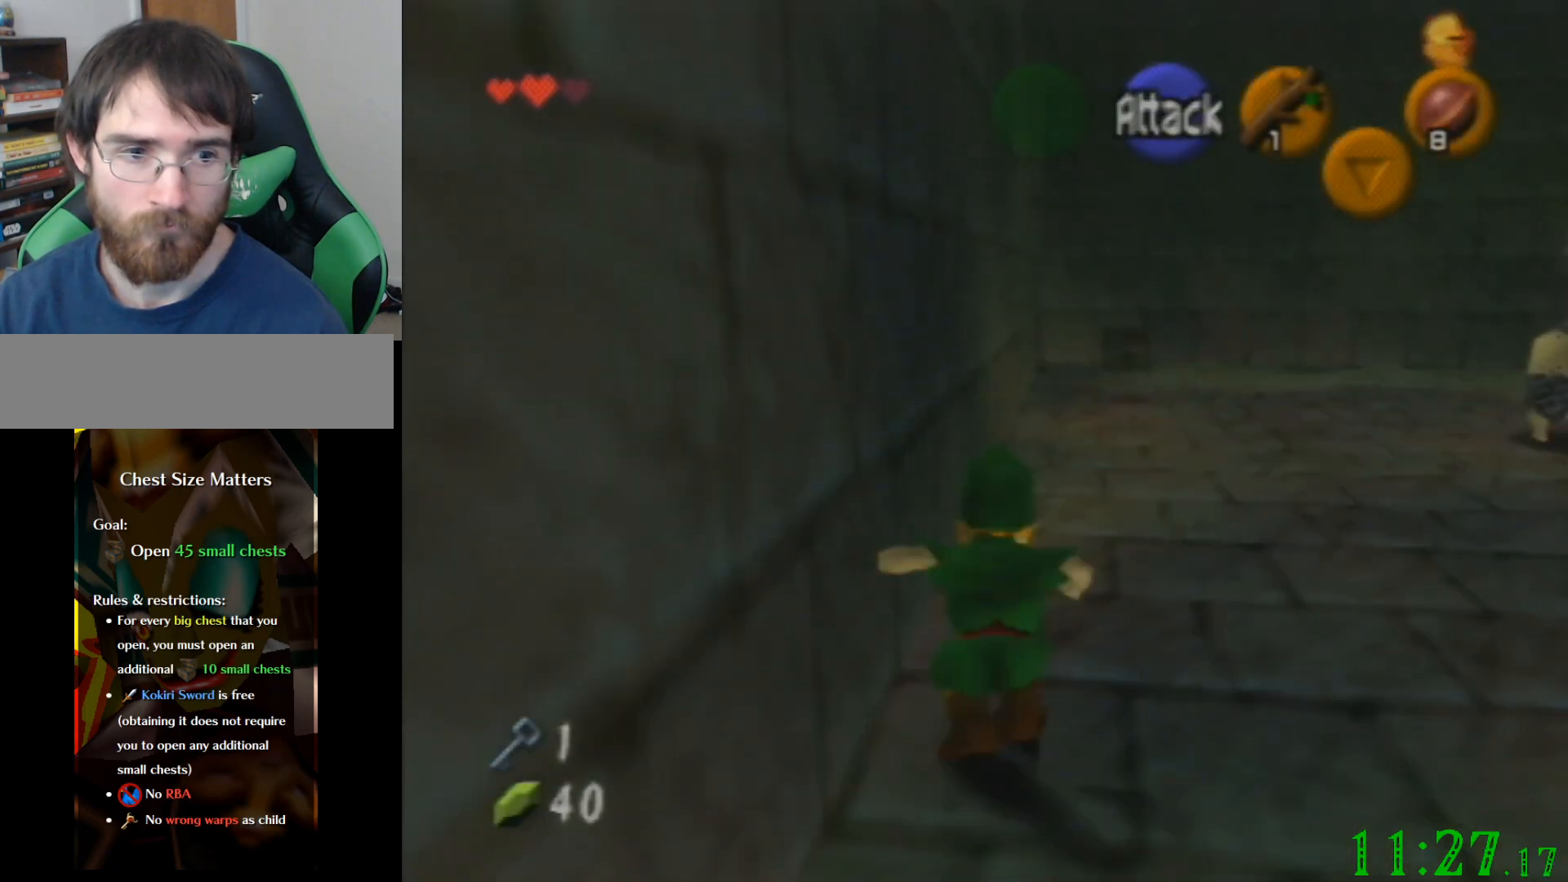
{"buttons": [], "left_stick": "up", "events": []}
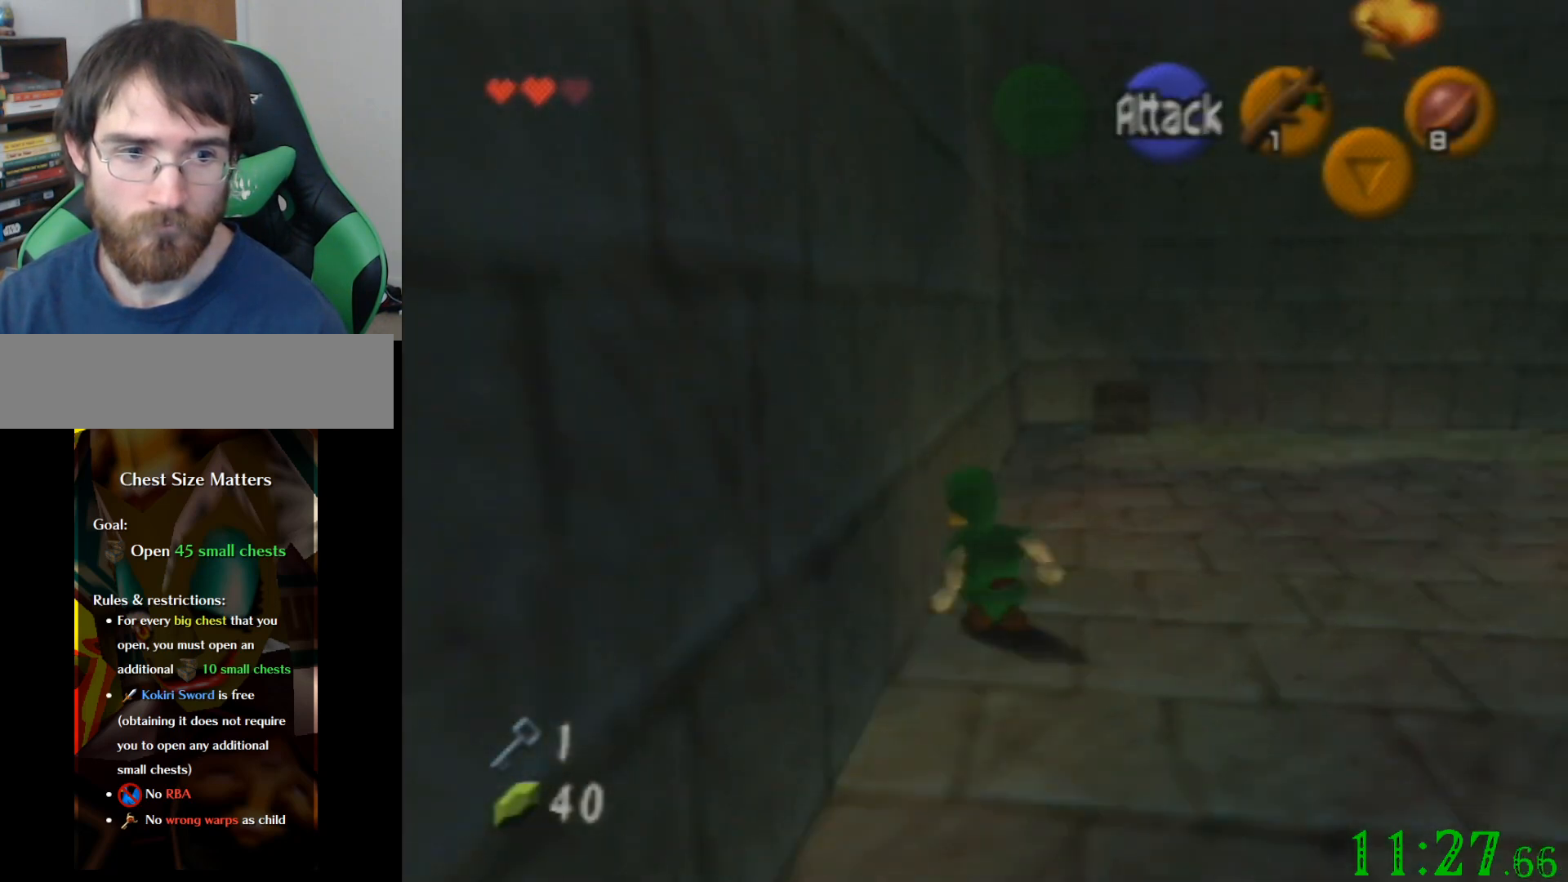
{"buttons": [], "left_stick": "up", "events": []}
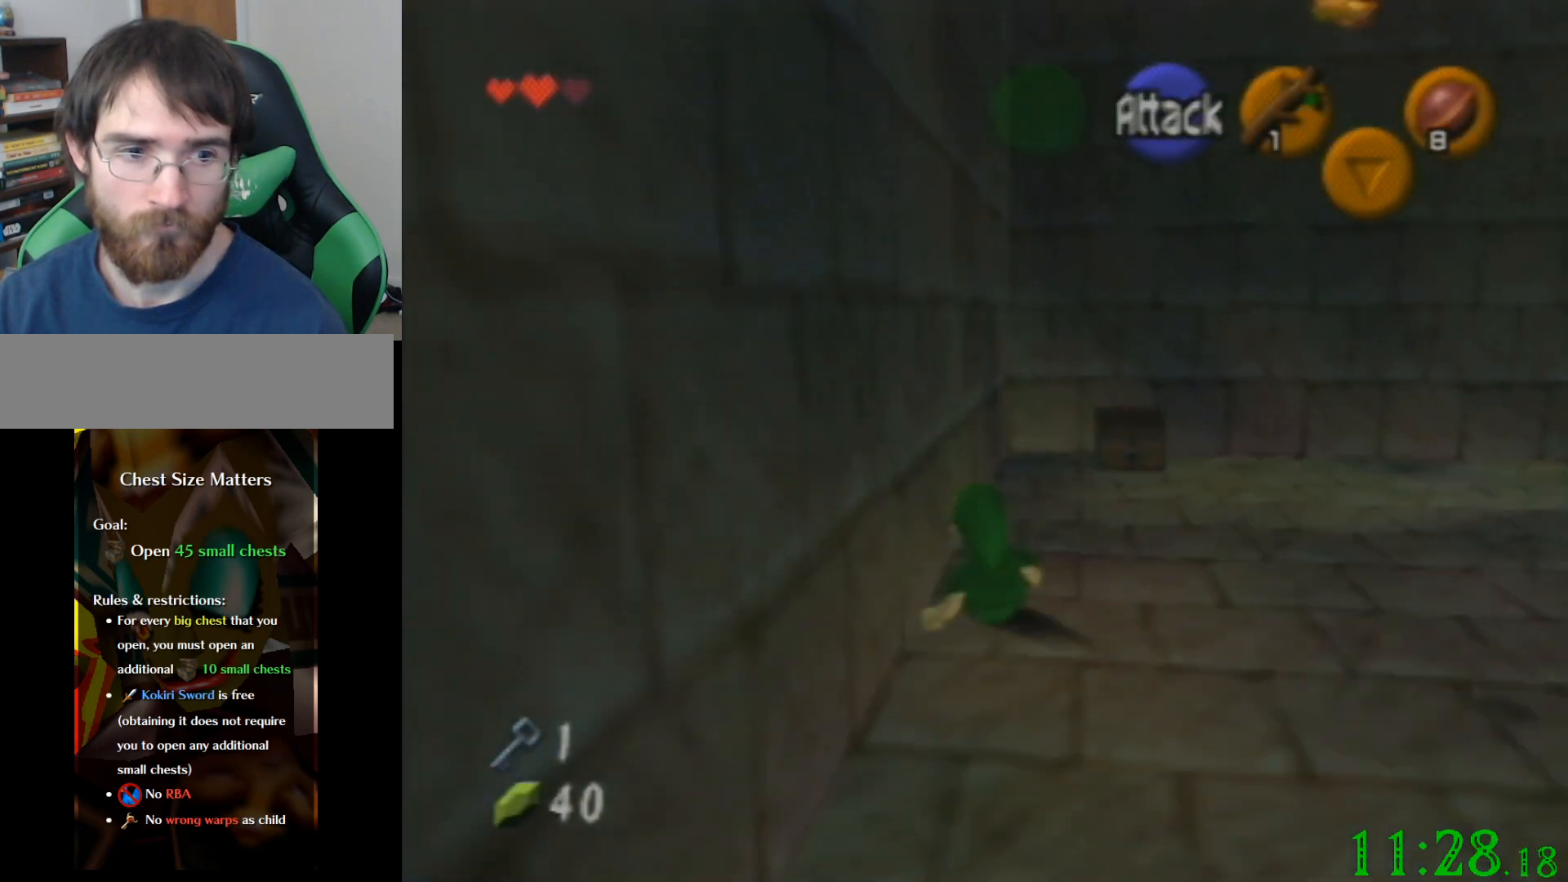
{"buttons": [], "left_stick": "up", "events": [[67, "left_stick", "up-right"], [367, "left_stick", "up"]]}
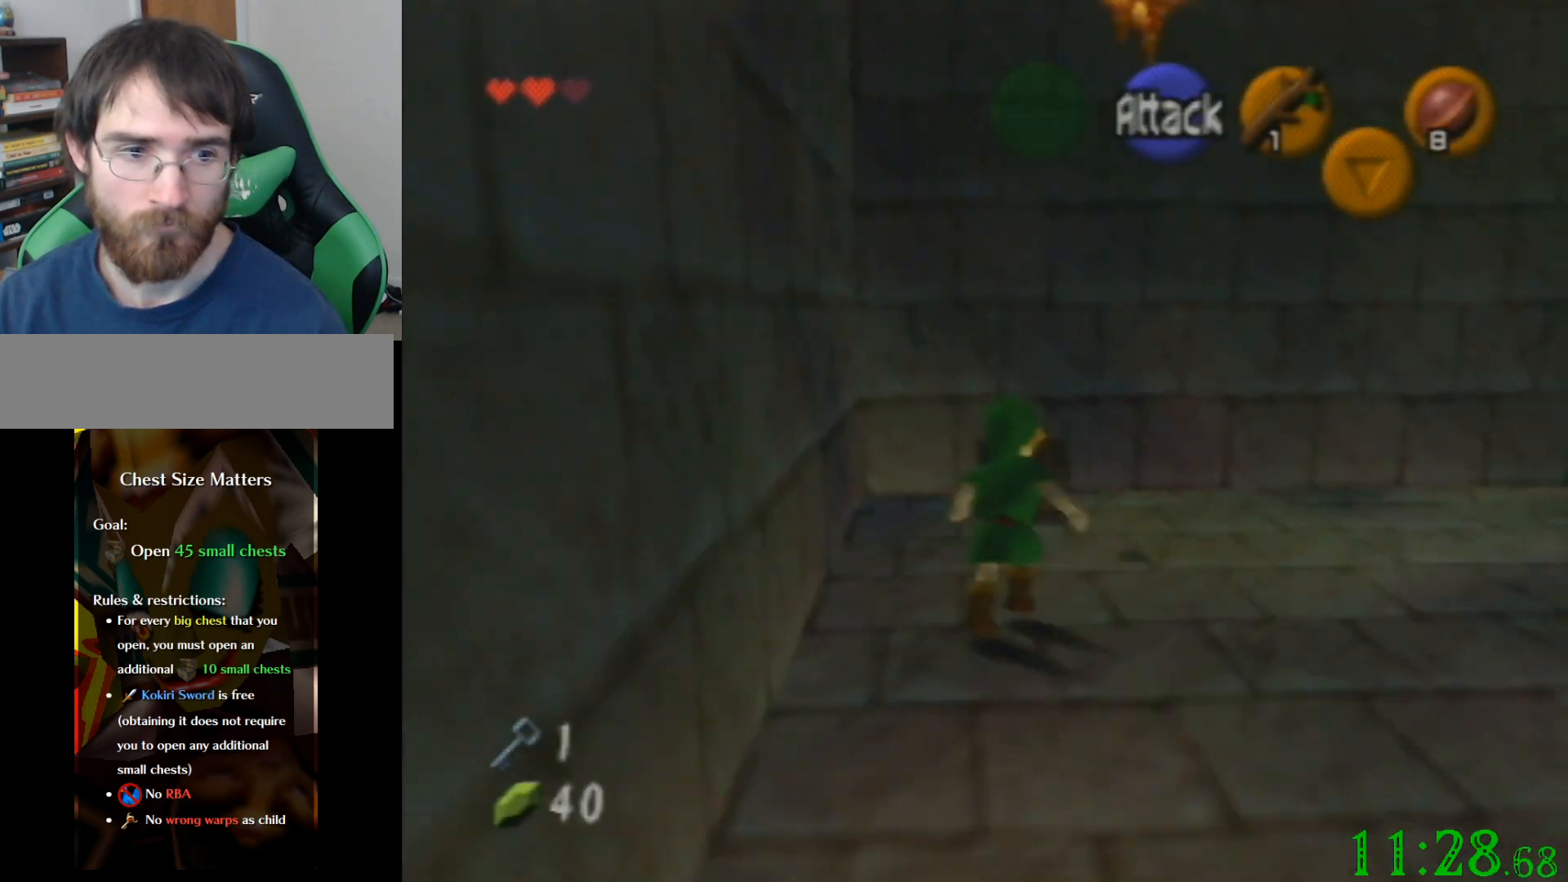
{"buttons": [], "left_stick": "center", "events": [[234, "left_stick", "center"]]}
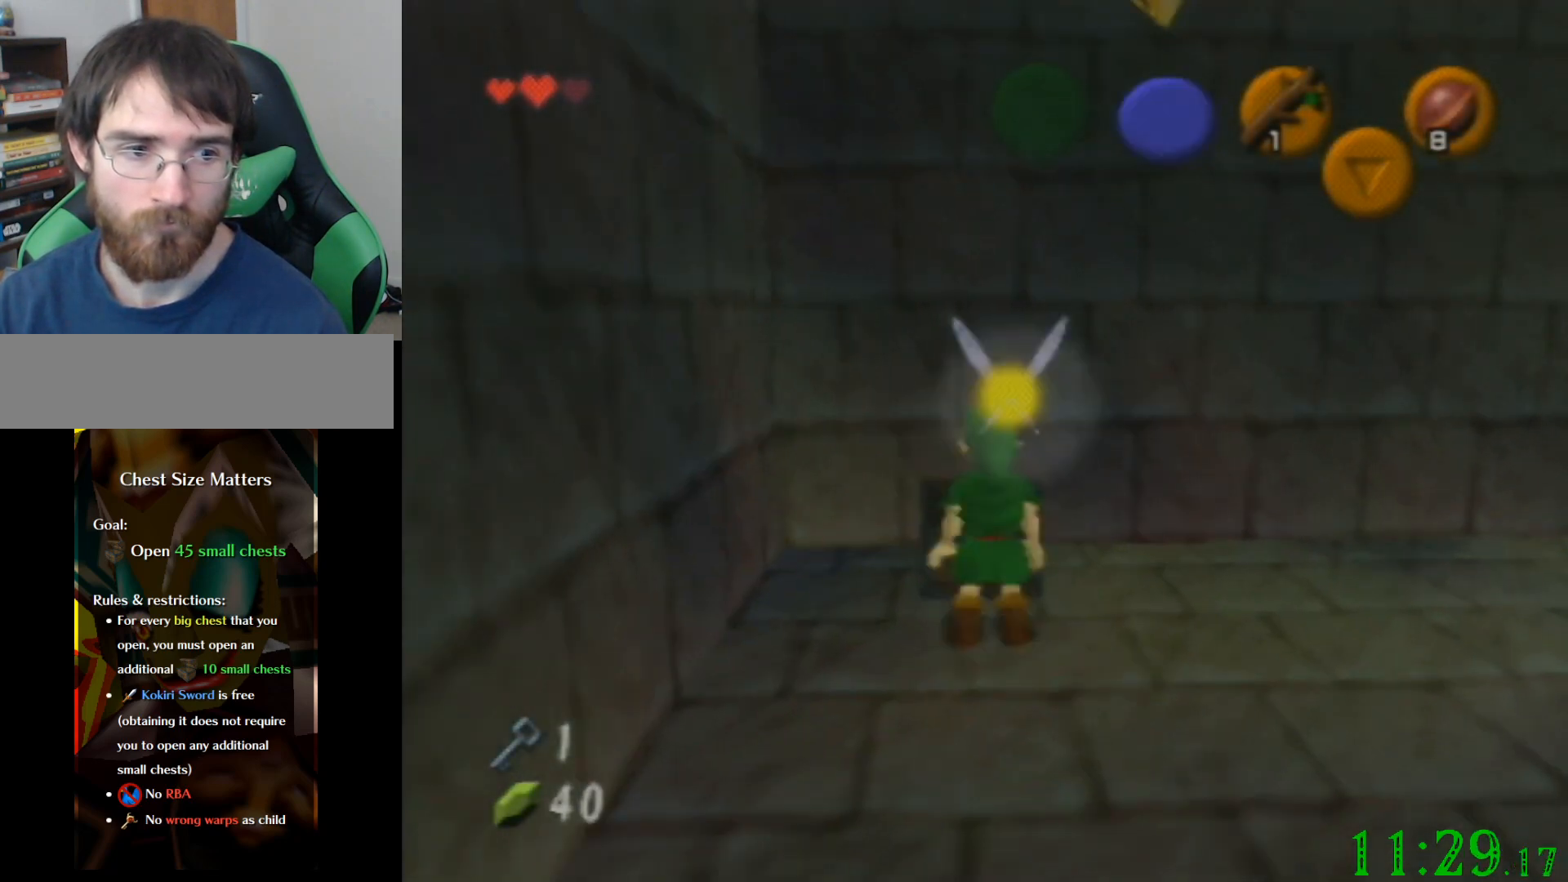
{"buttons": [], "left_stick": "center", "events": []}
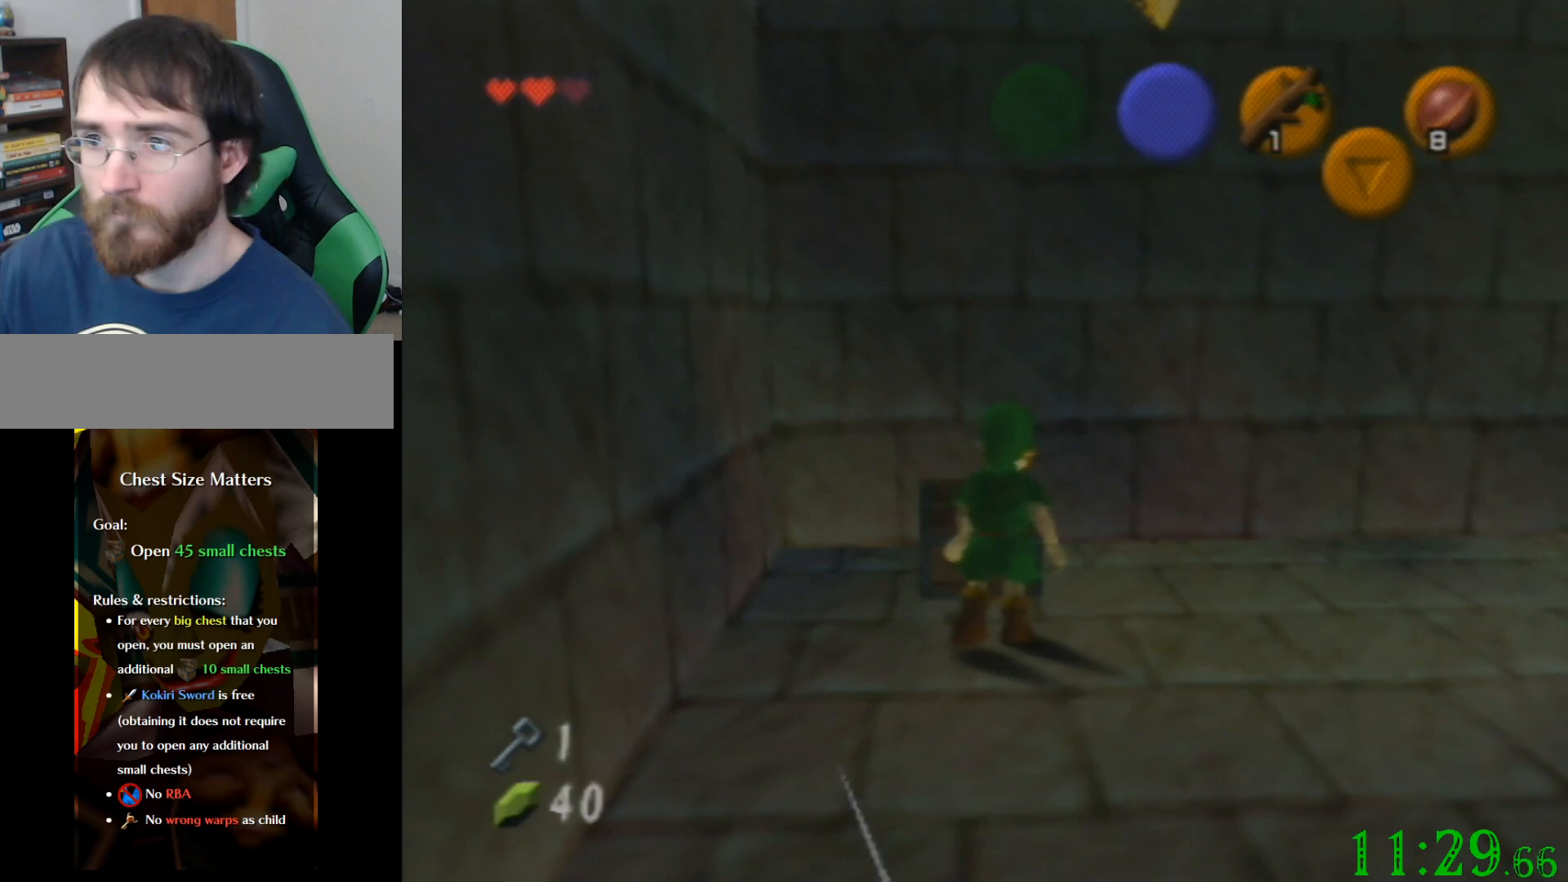
{"buttons": [], "left_stick": "center", "events": []}
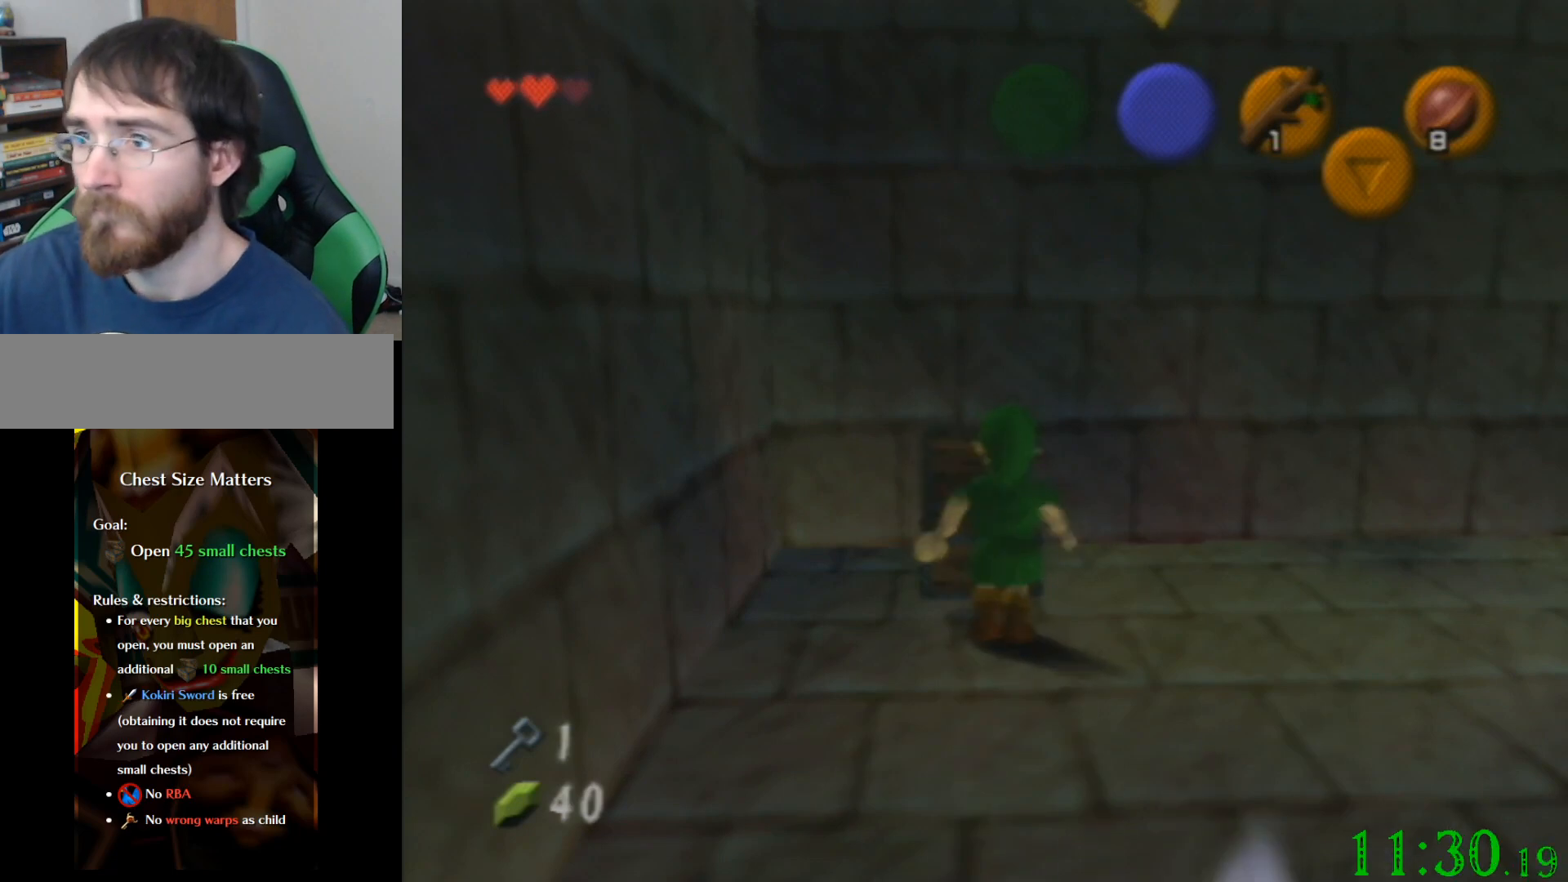
{"buttons": [], "left_stick": "center", "events": []}
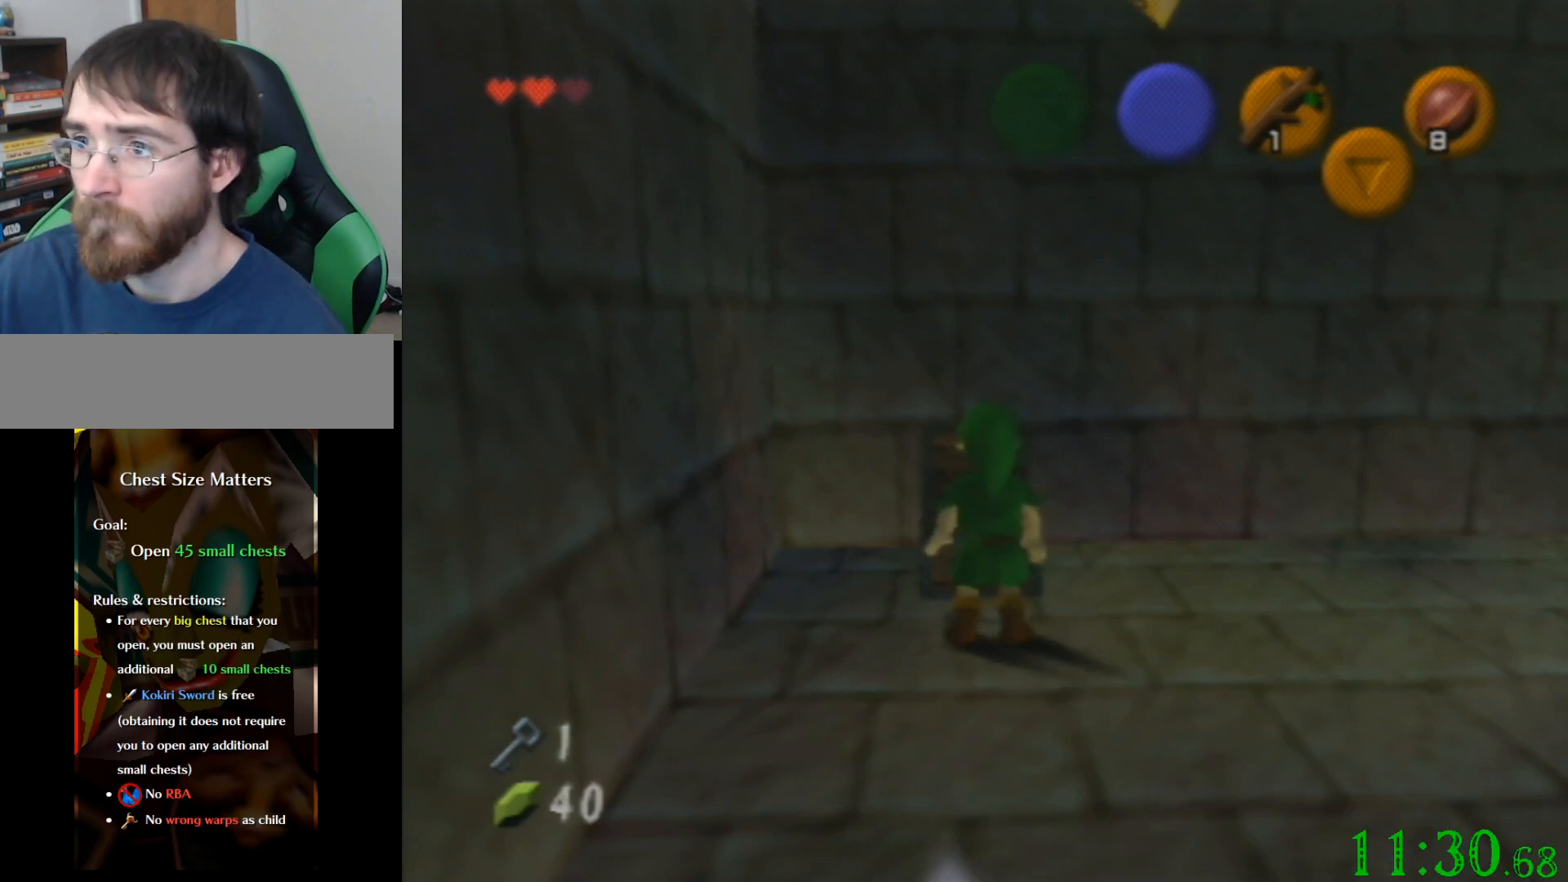
{"buttons": [], "left_stick": "center", "events": []}
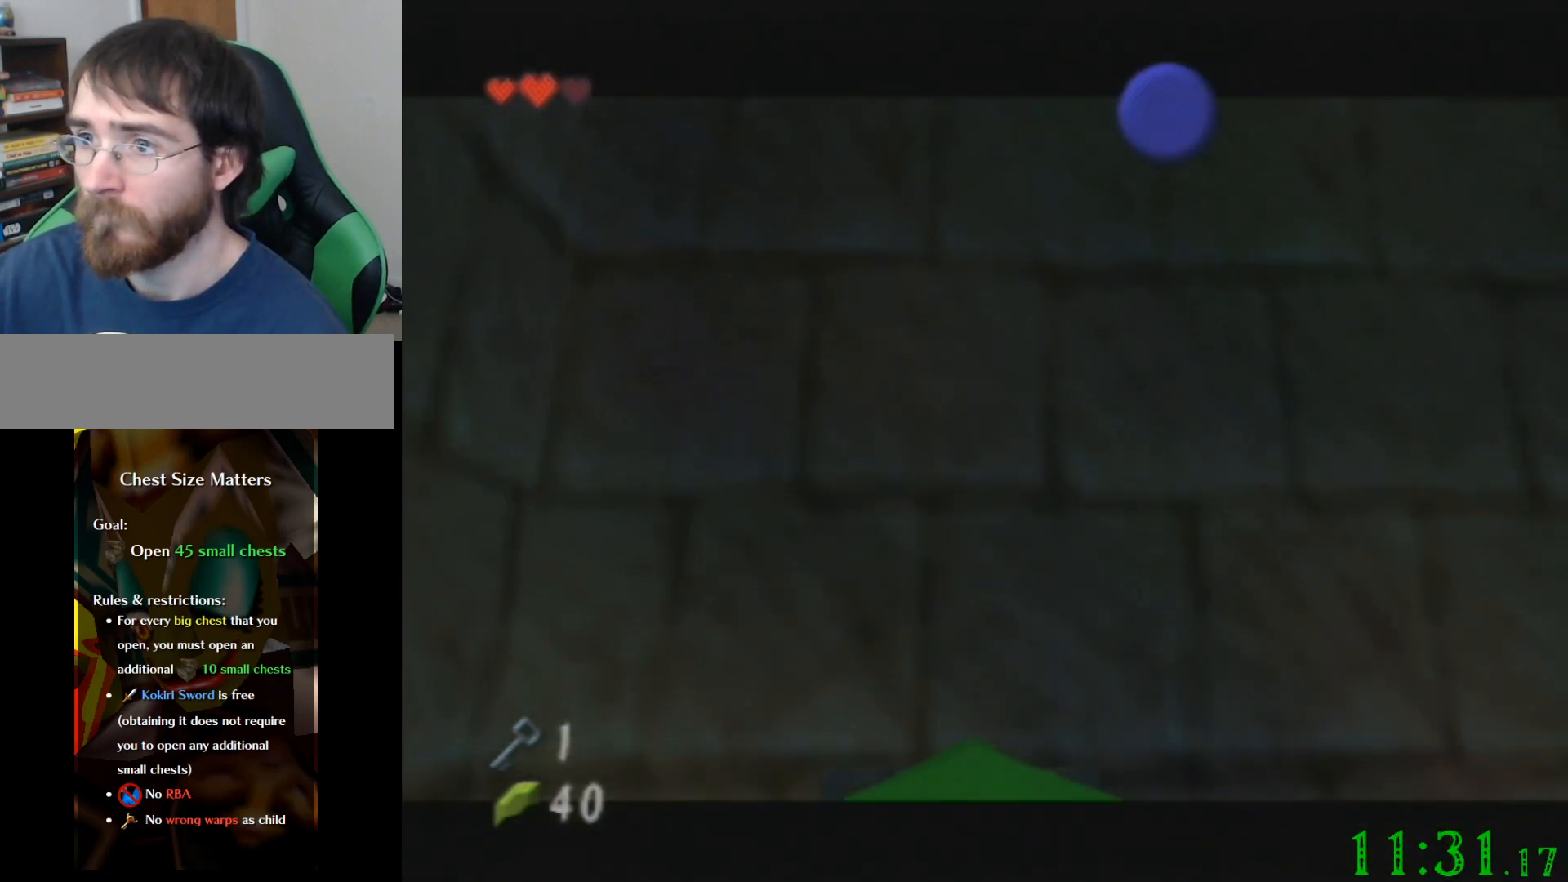
{"buttons": [], "left_stick": "center", "events": []}
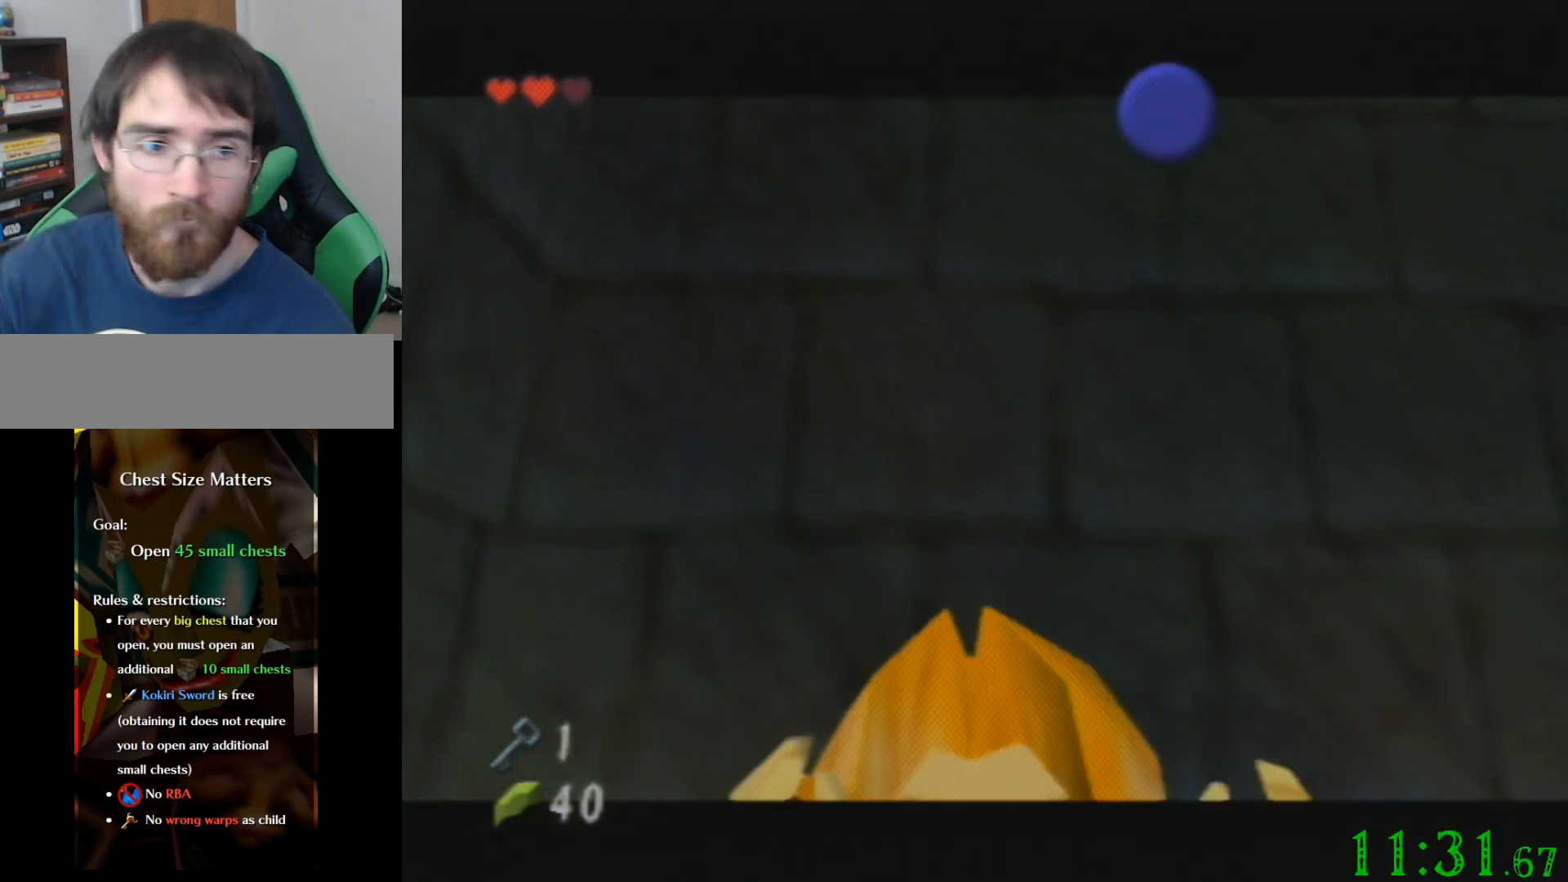
{"buttons": [], "left_stick": "center", "events": []}
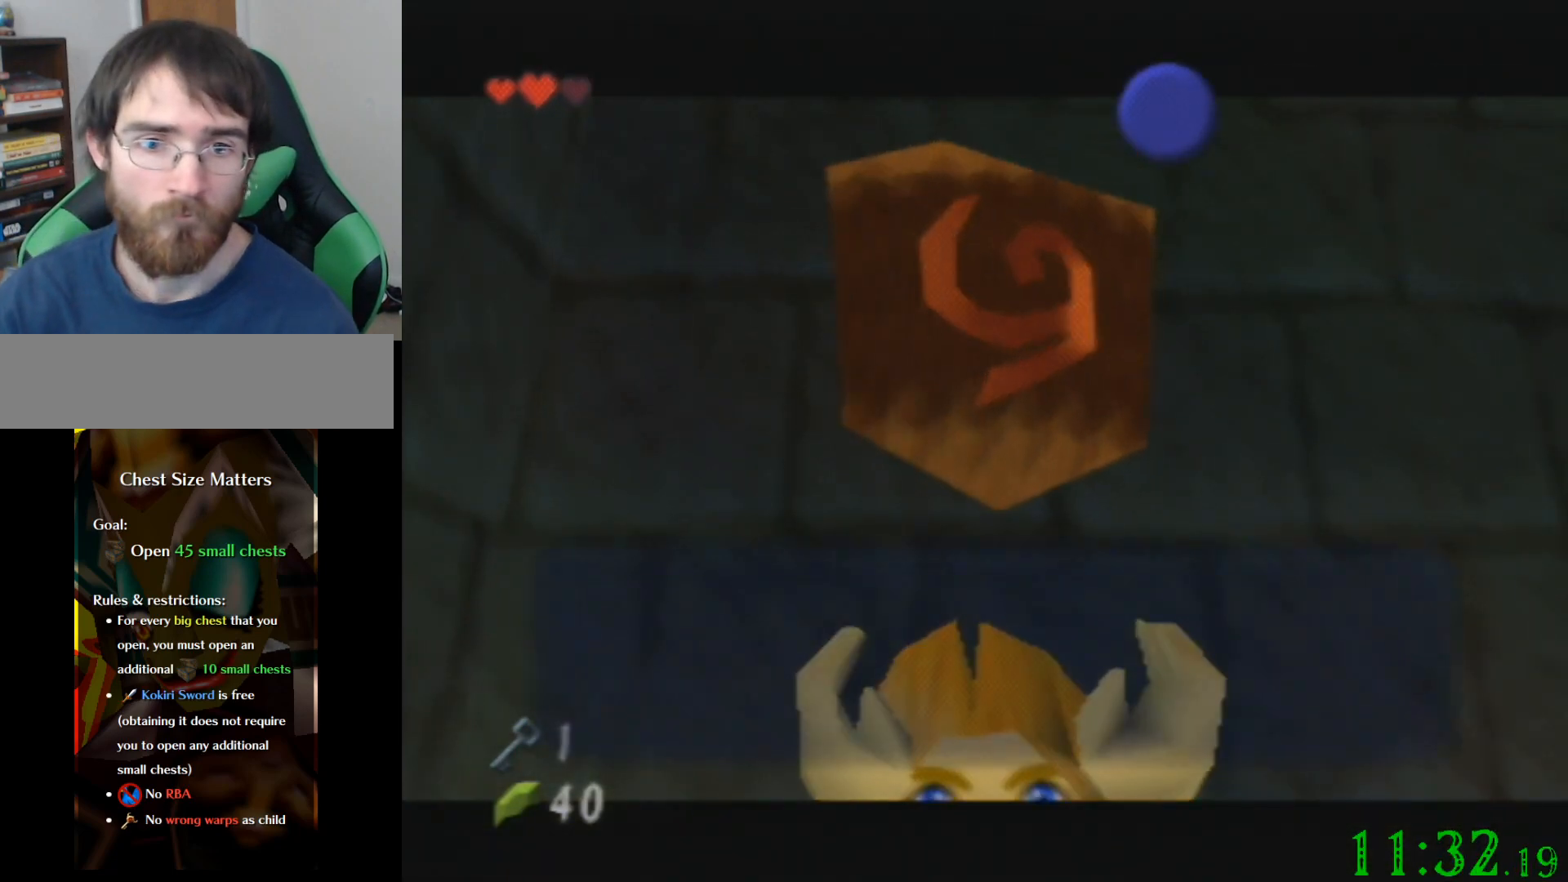
{"buttons": [], "left_stick": "center", "events": []}
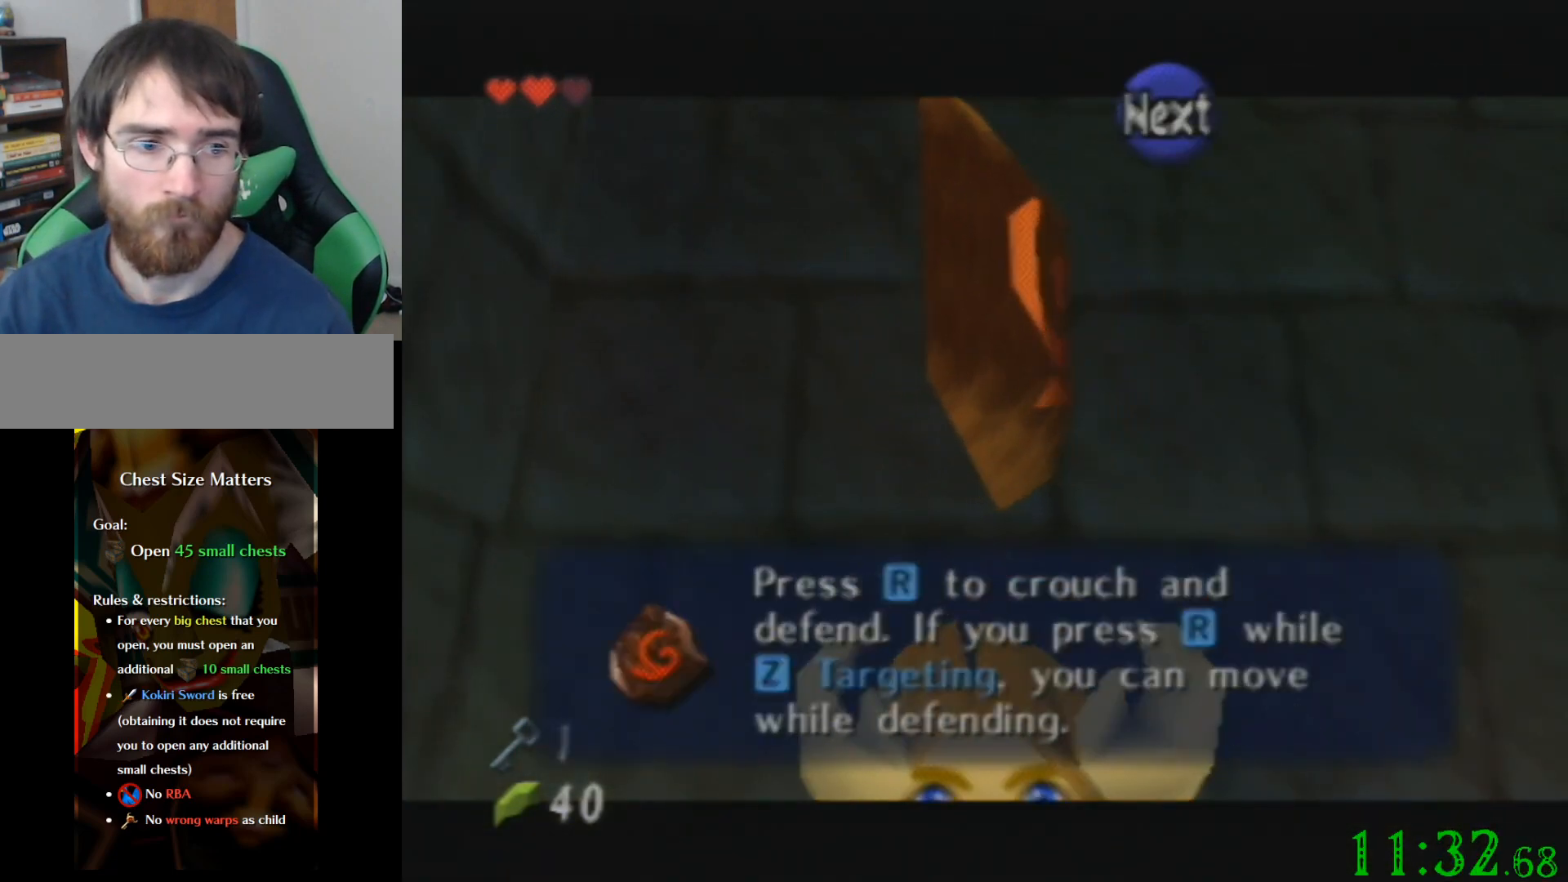
{"buttons": ["C_RIGHT"], "left_stick": "center", "events": [[434, "C_RIGHT", "down"]]}
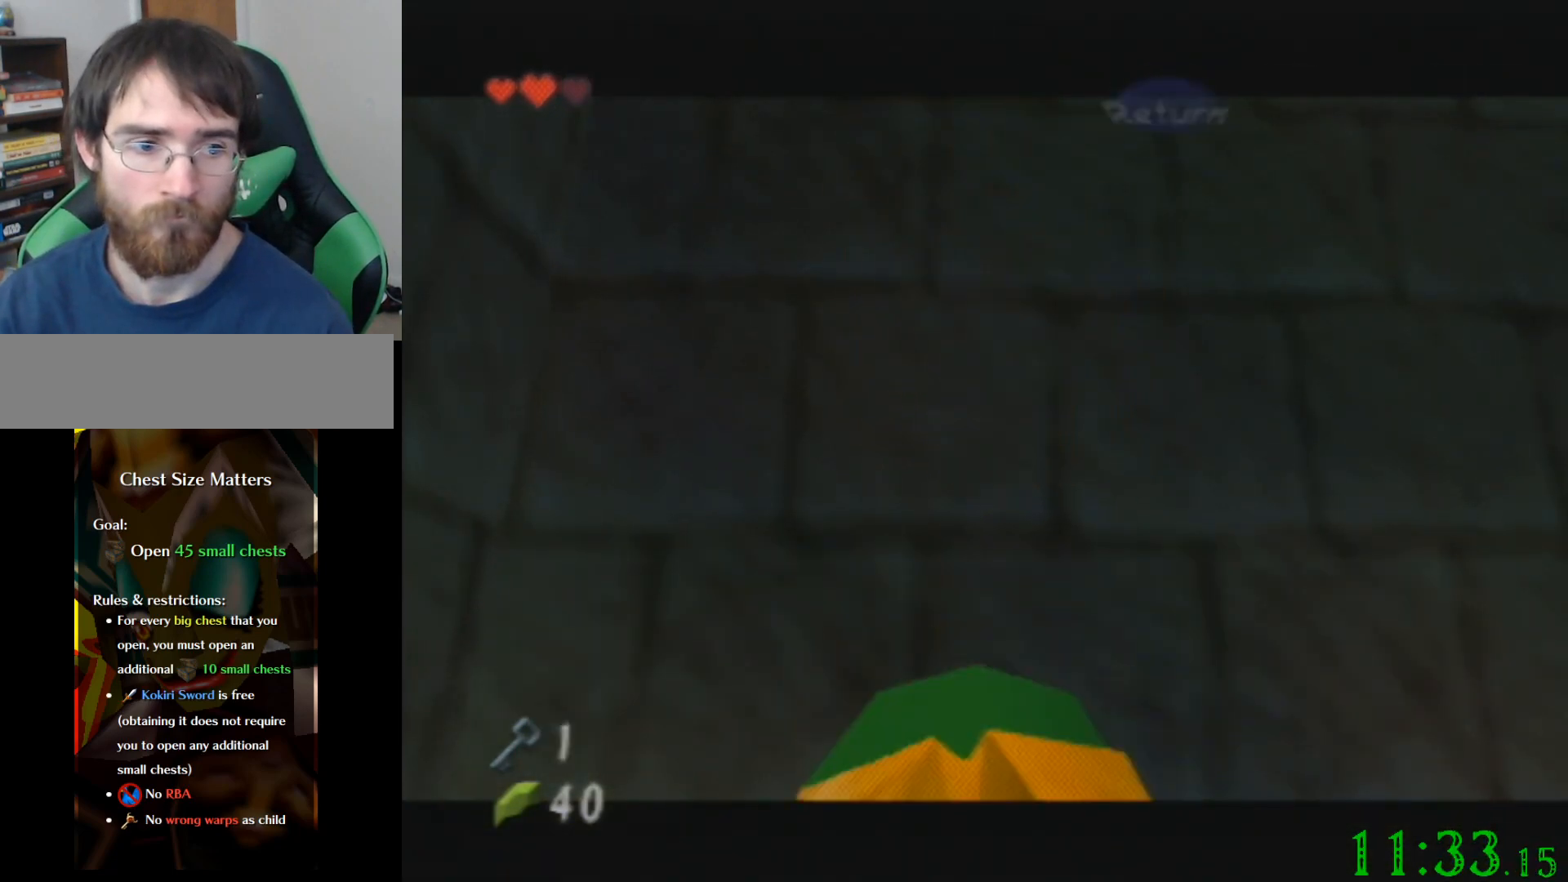
{"buttons": [], "left_stick": "left", "events": [[101, "C_RIGHT", "up"], [134, "C_RIGHT", "down"], [301, "C_RIGHT", "up"], [367, "left_stick", "left"]]}
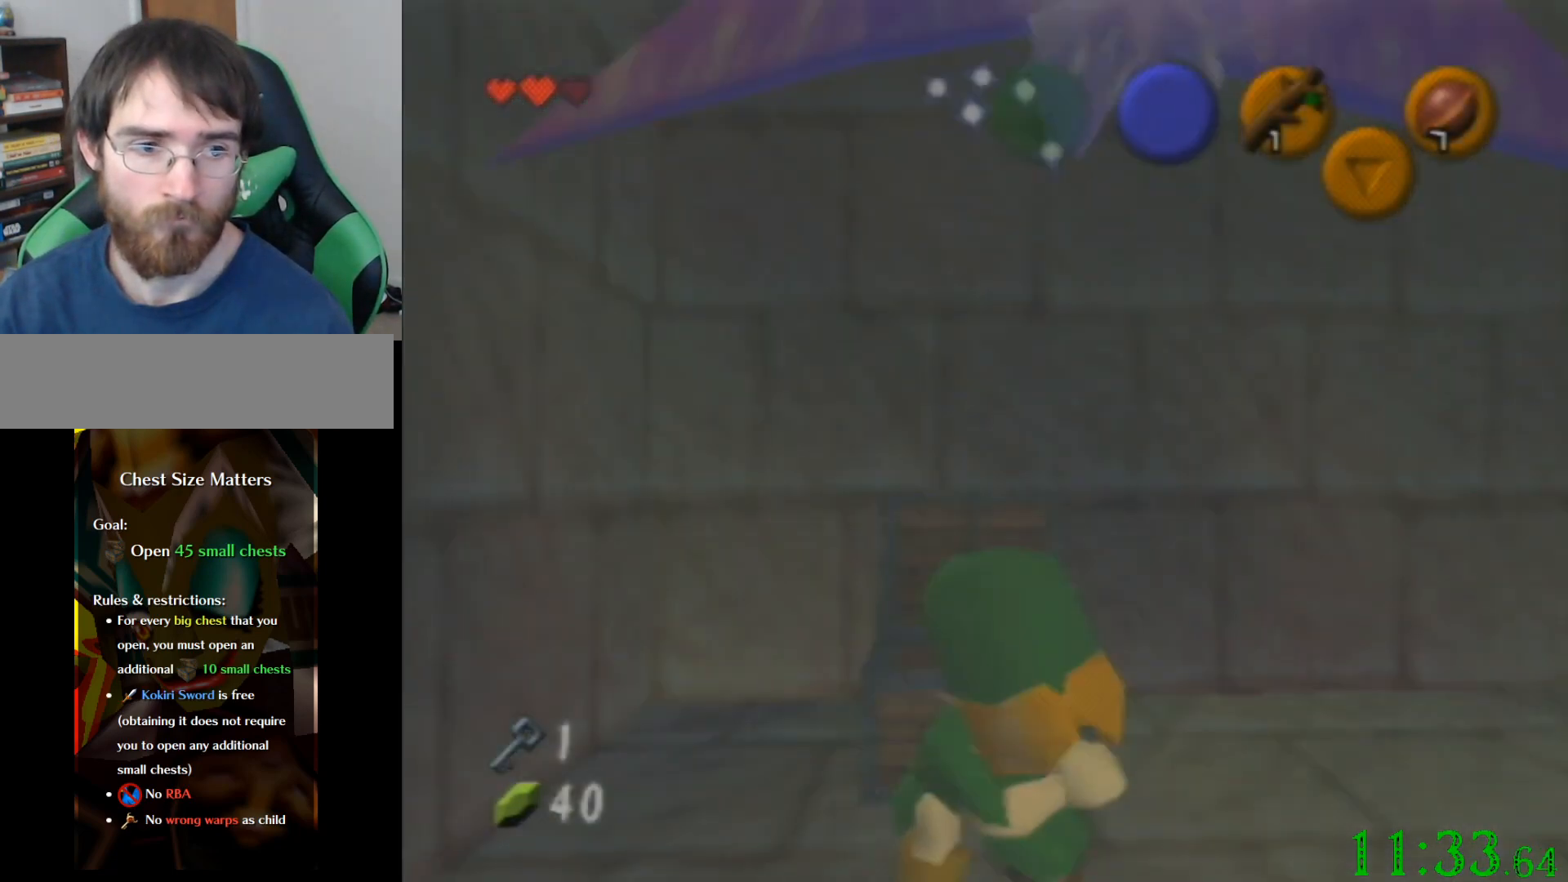
{"buttons": [], "left_stick": "up", "events": [[133, "left_stick", "up-left"], [334, "left_stick", "up"]]}